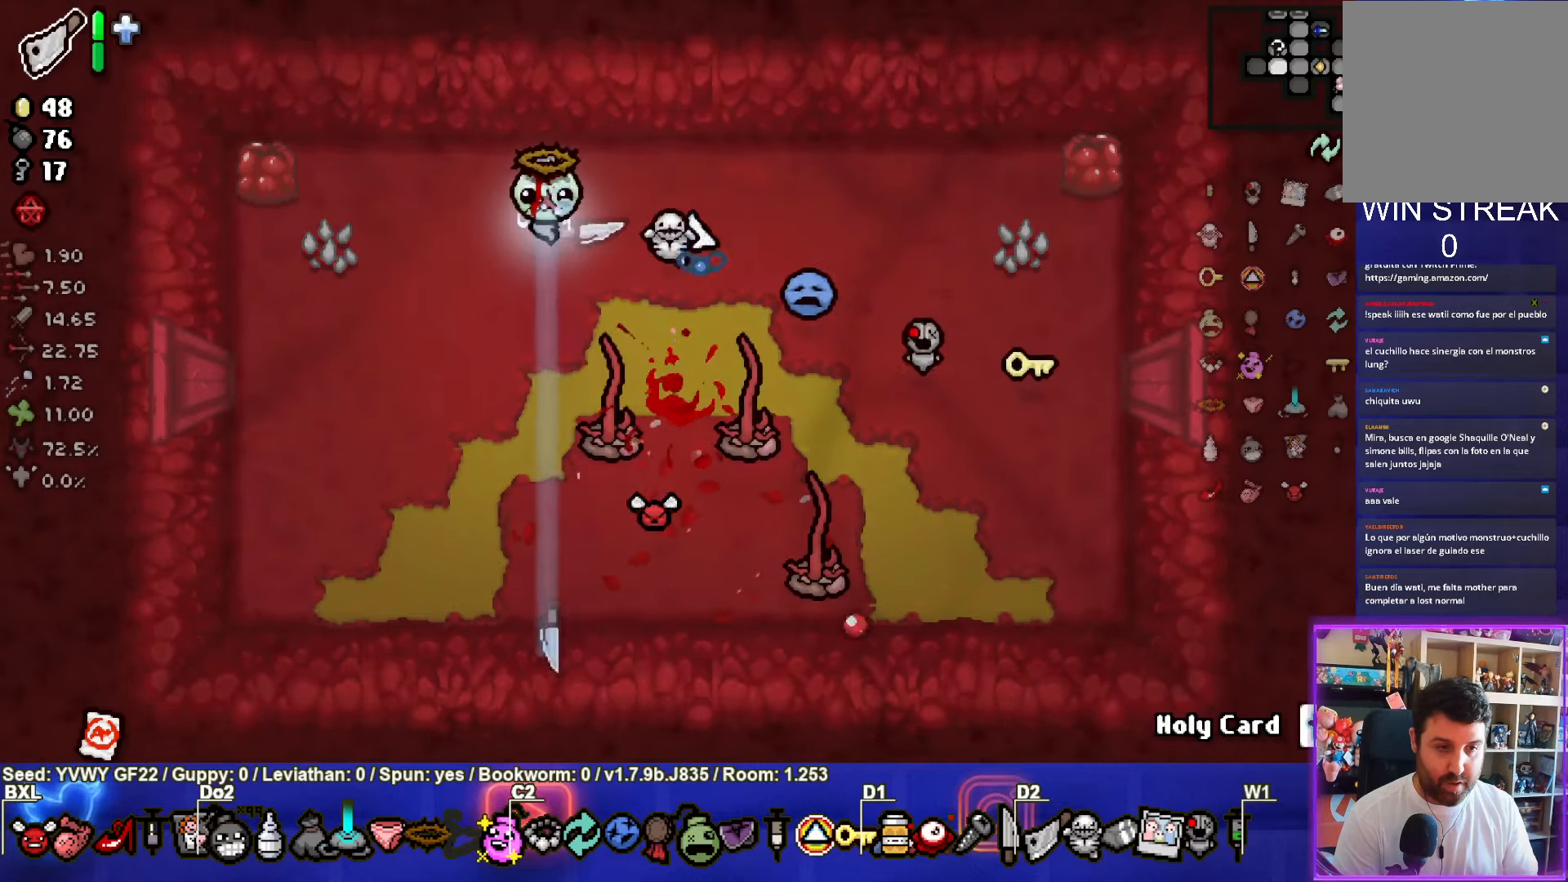
Gameplay with a controller (PlayStation layout); each line is a JSON object with the inputs held at the frame after it. "events" lists button and stick changes between this image and that frame as [ms after this image, input, new state], when the widget could be followed in between. Not read: right_stick.
{"buttons": [], "left_stick": "right", "events": [[234, "left_stick", "left"], [367, "left_stick", "right"]]}
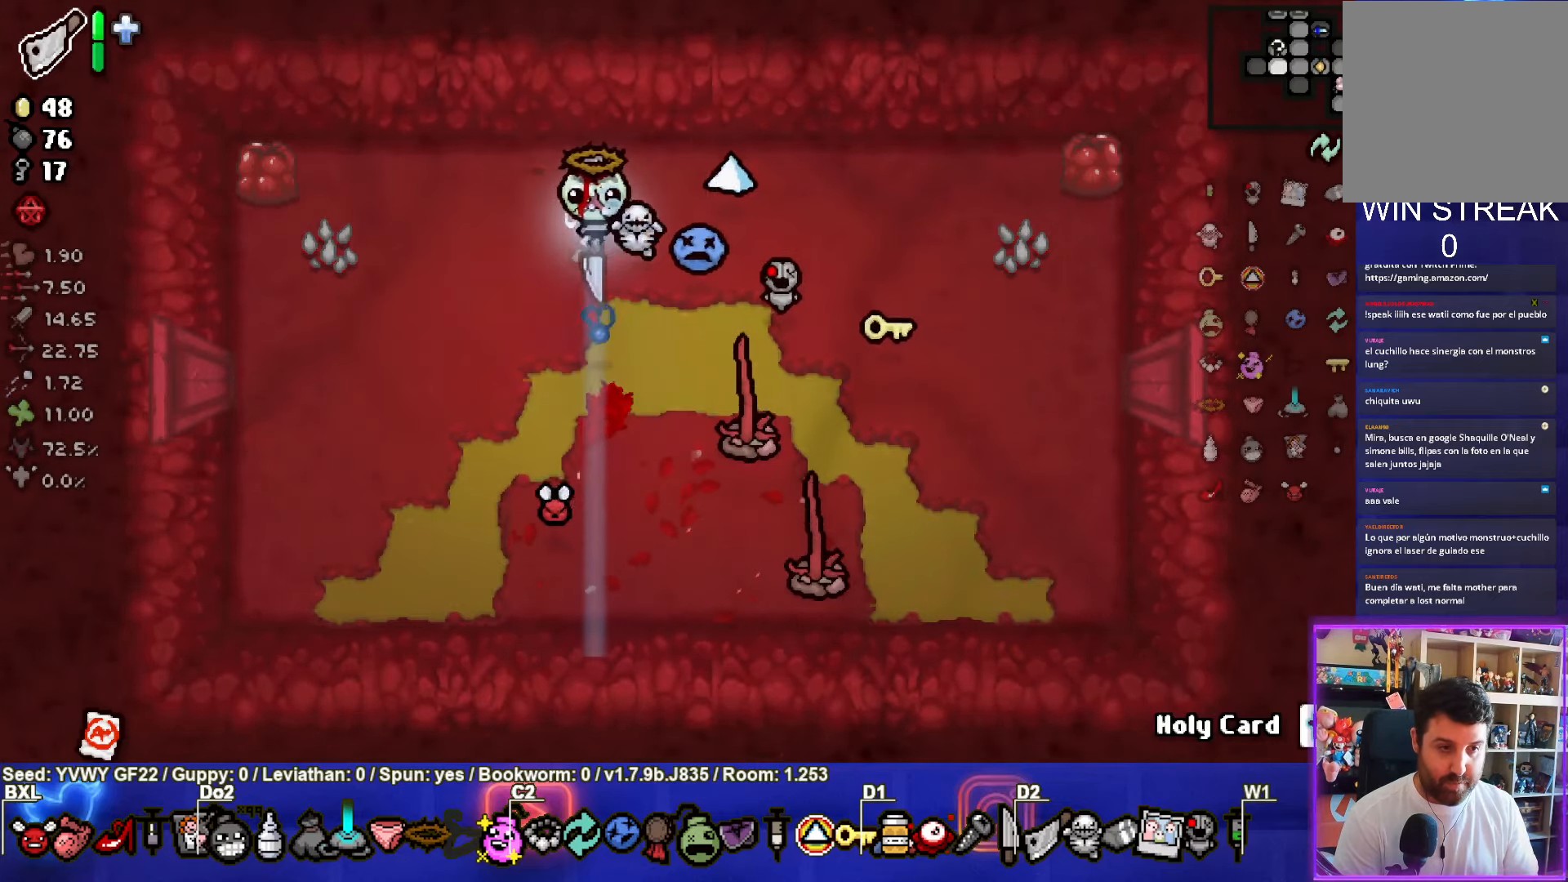
{"buttons": [], "left_stick": "down-right", "events": [[200, "CROSS", "down"], [317, "left_stick", "center"], [350, "CROSS", "up"], [434, "left_stick", "right"], [500, "left_stick", "down-right"]]}
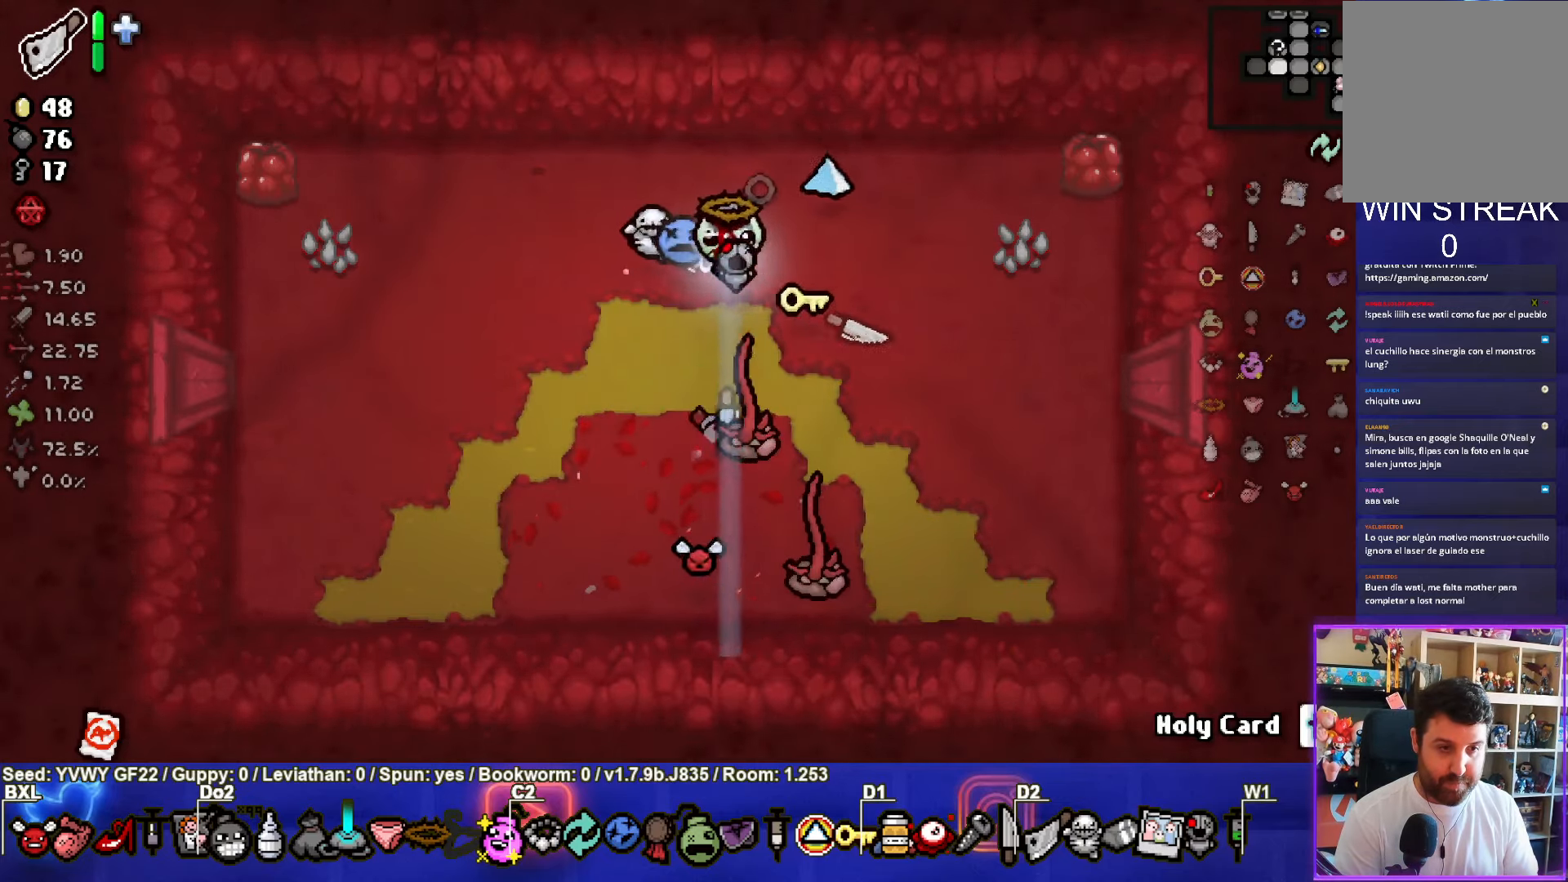
{"buttons": [], "left_stick": "down", "events": [[117, "left_stick", "center"], [500, "left_stick", "down"]]}
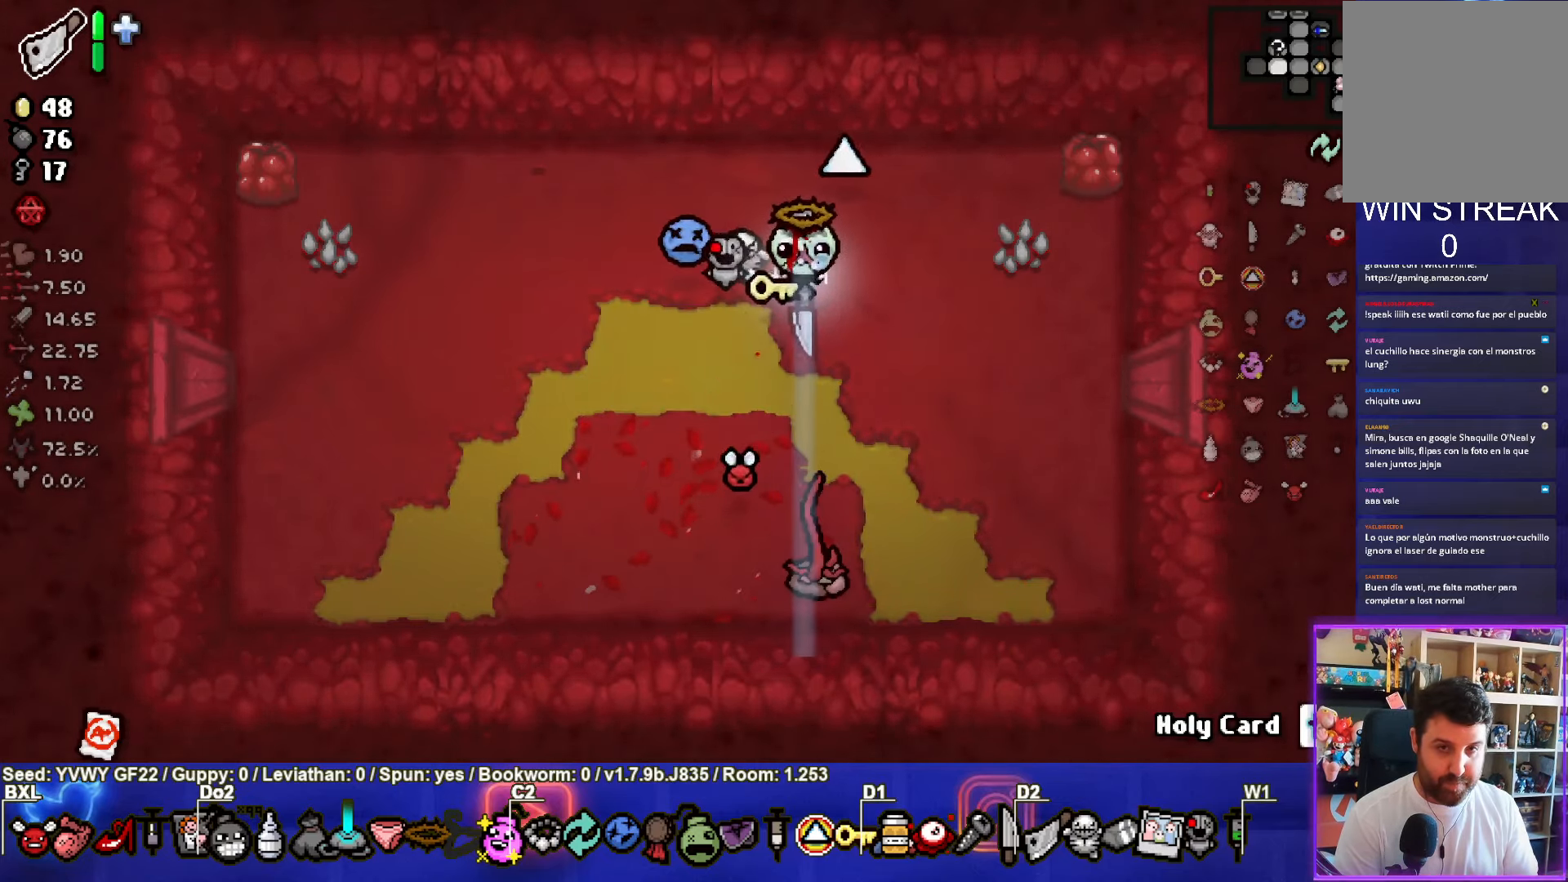
{"buttons": [], "left_stick": "up-left", "events": [[67, "CROSS", "down"], [184, "left_stick", "center"], [217, "CROSS", "up"], [367, "left_stick", "up-left"]]}
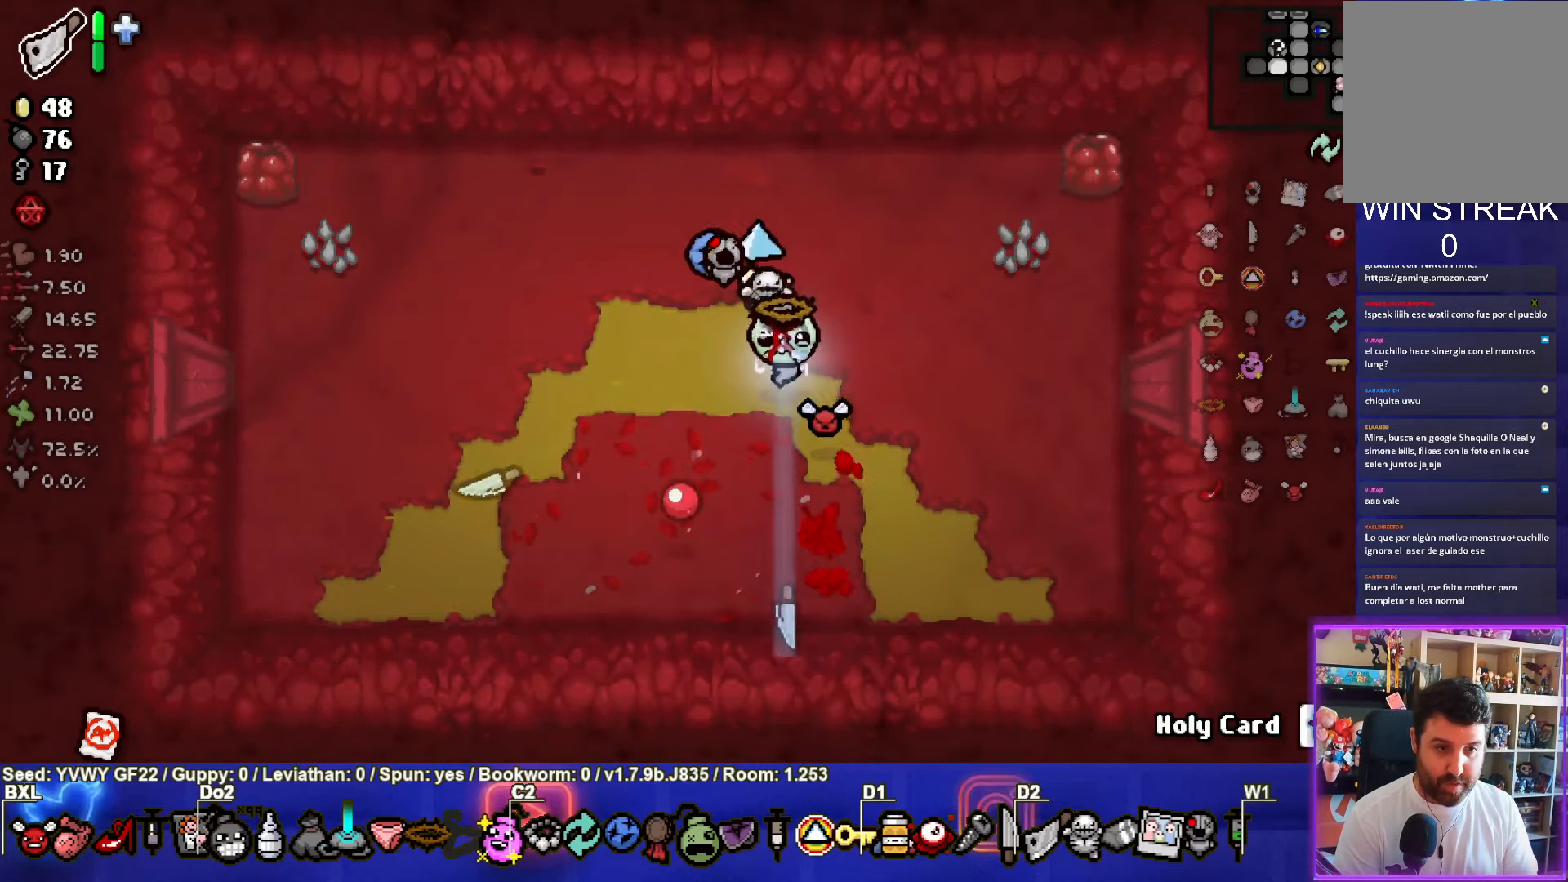
{"buttons": [], "left_stick": "left", "events": [[17, "left_stick", "left"]]}
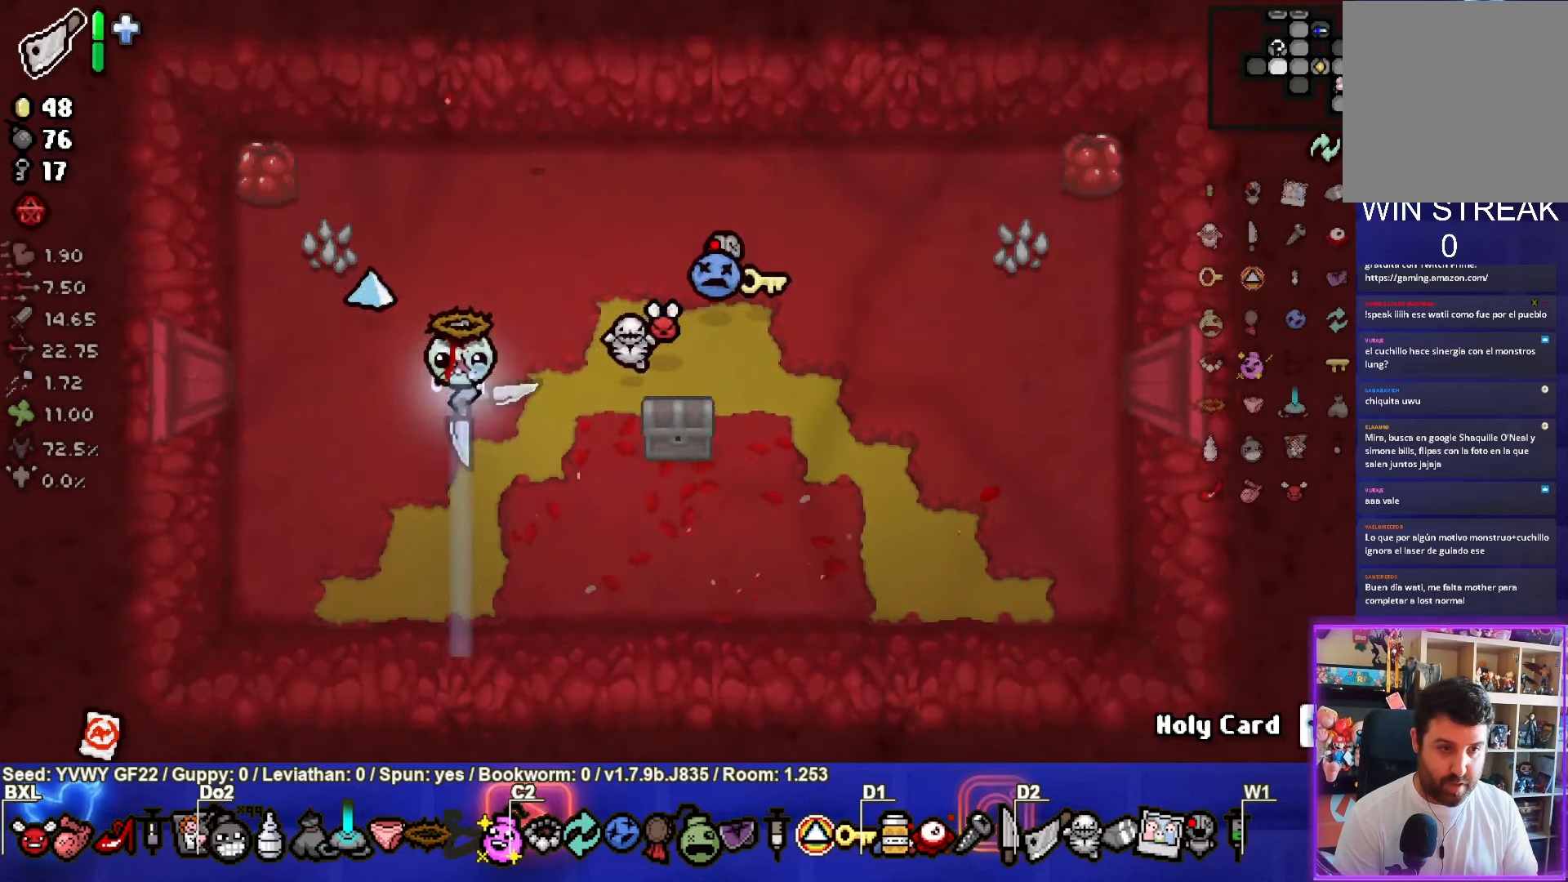
{"buttons": [], "left_stick": "left", "events": []}
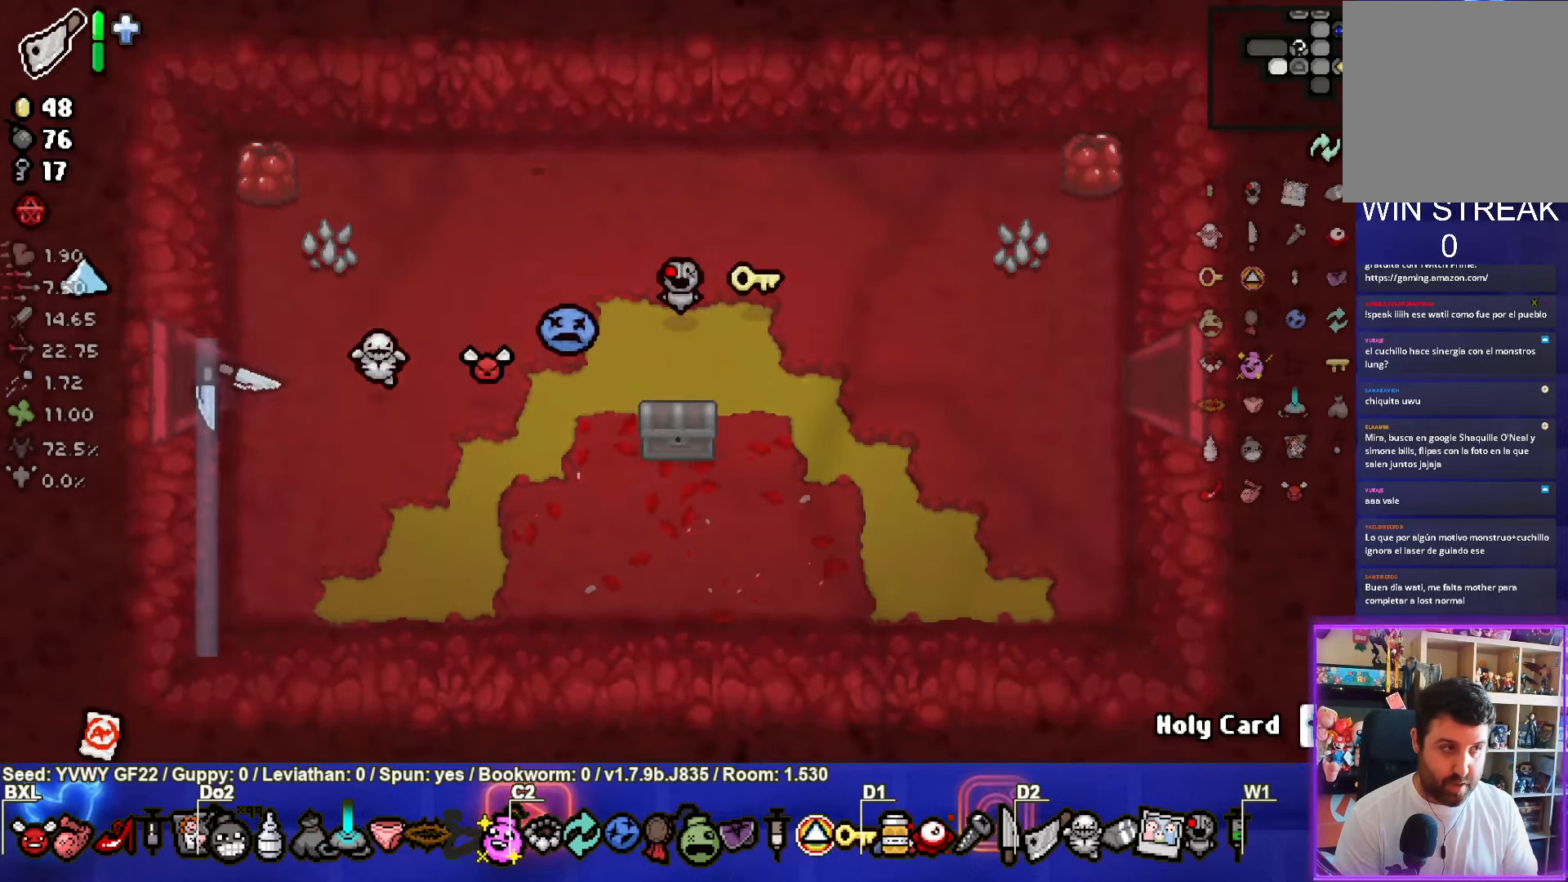
{"buttons": ["SQUARE"], "left_stick": "left", "events": [[33, "left_stick", "center"], [366, "left_stick", "left"], [466, "SQUARE", "down"]]}
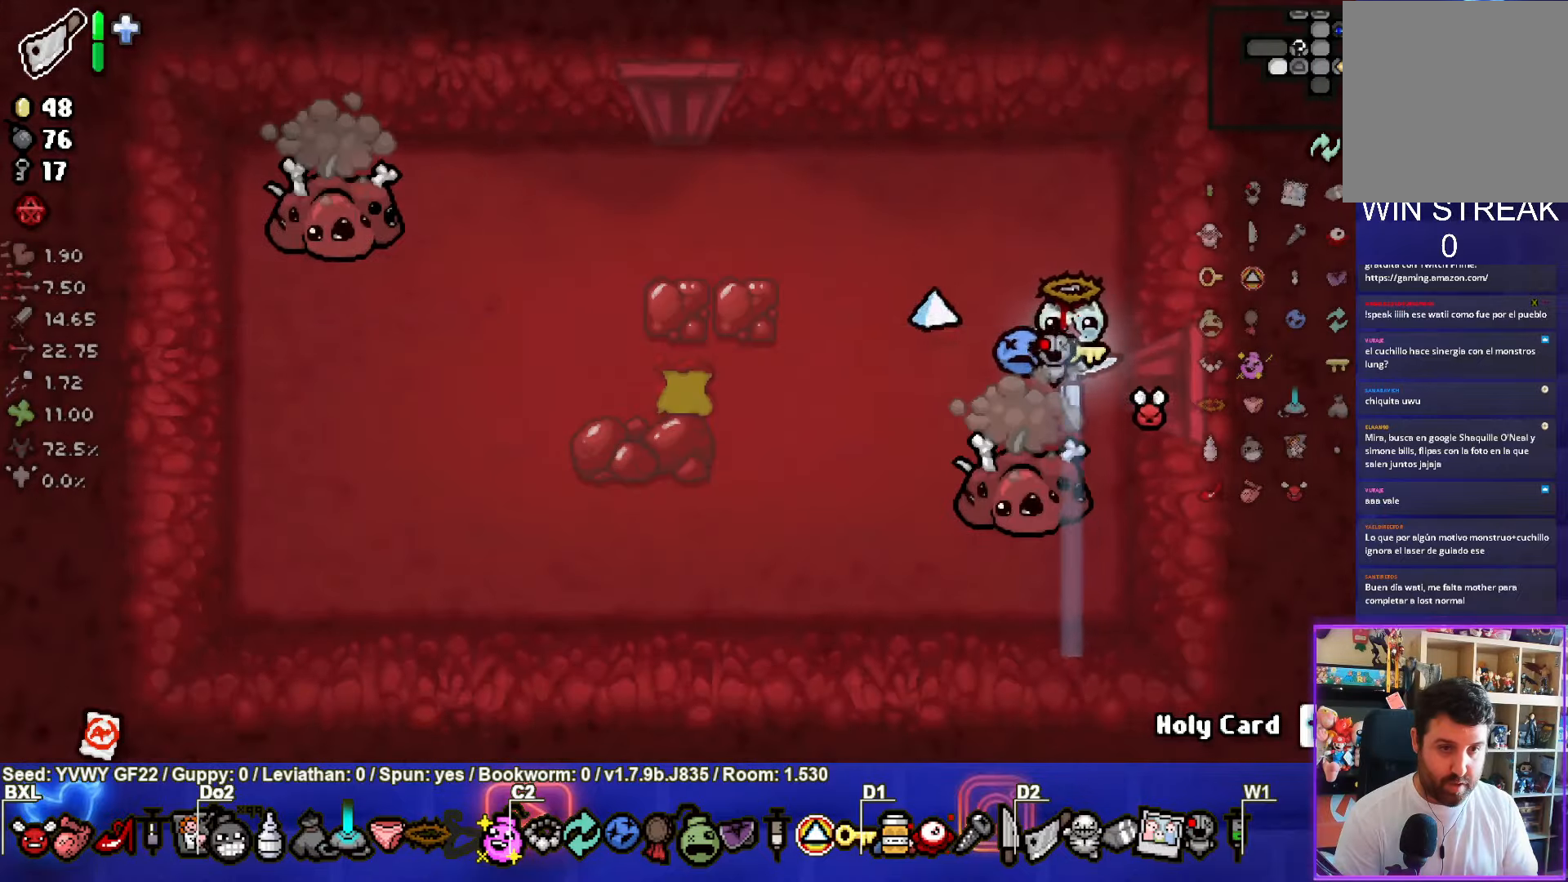
{"buttons": [], "left_stick": "up-left", "events": [[116, "left_stick", "down-right"], [216, "CROSS", "down"], [250, "SQUARE", "up"], [283, "left_stick", "up"], [433, "CROSS", "up"], [450, "left_stick", "up-left"]]}
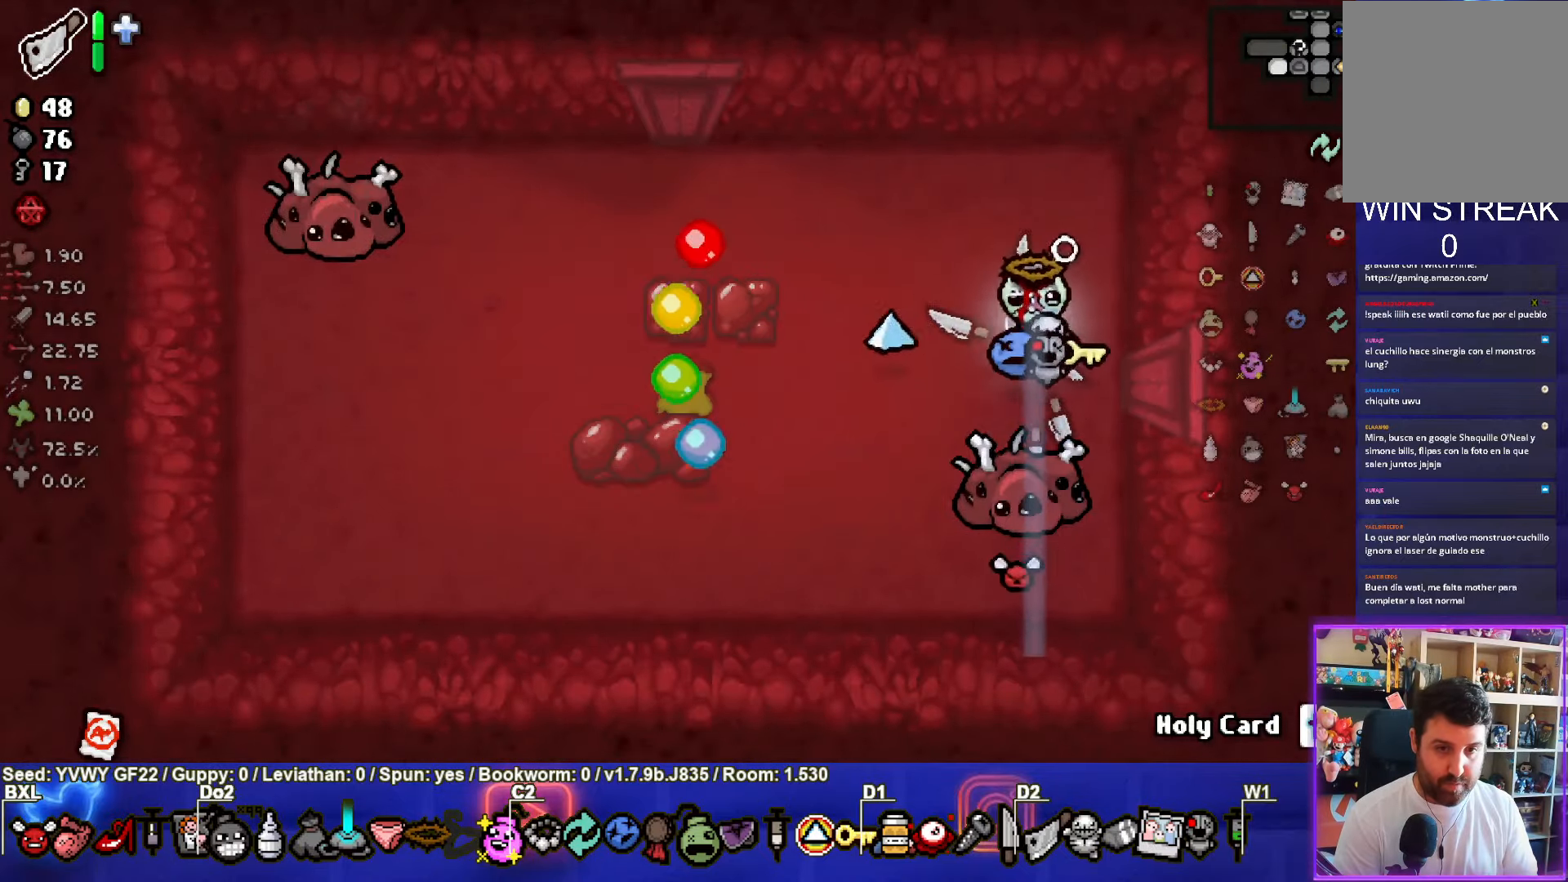
{"buttons": [], "left_stick": "right", "events": [[366, "left_stick", "center"], [433, "left_stick", "right"]]}
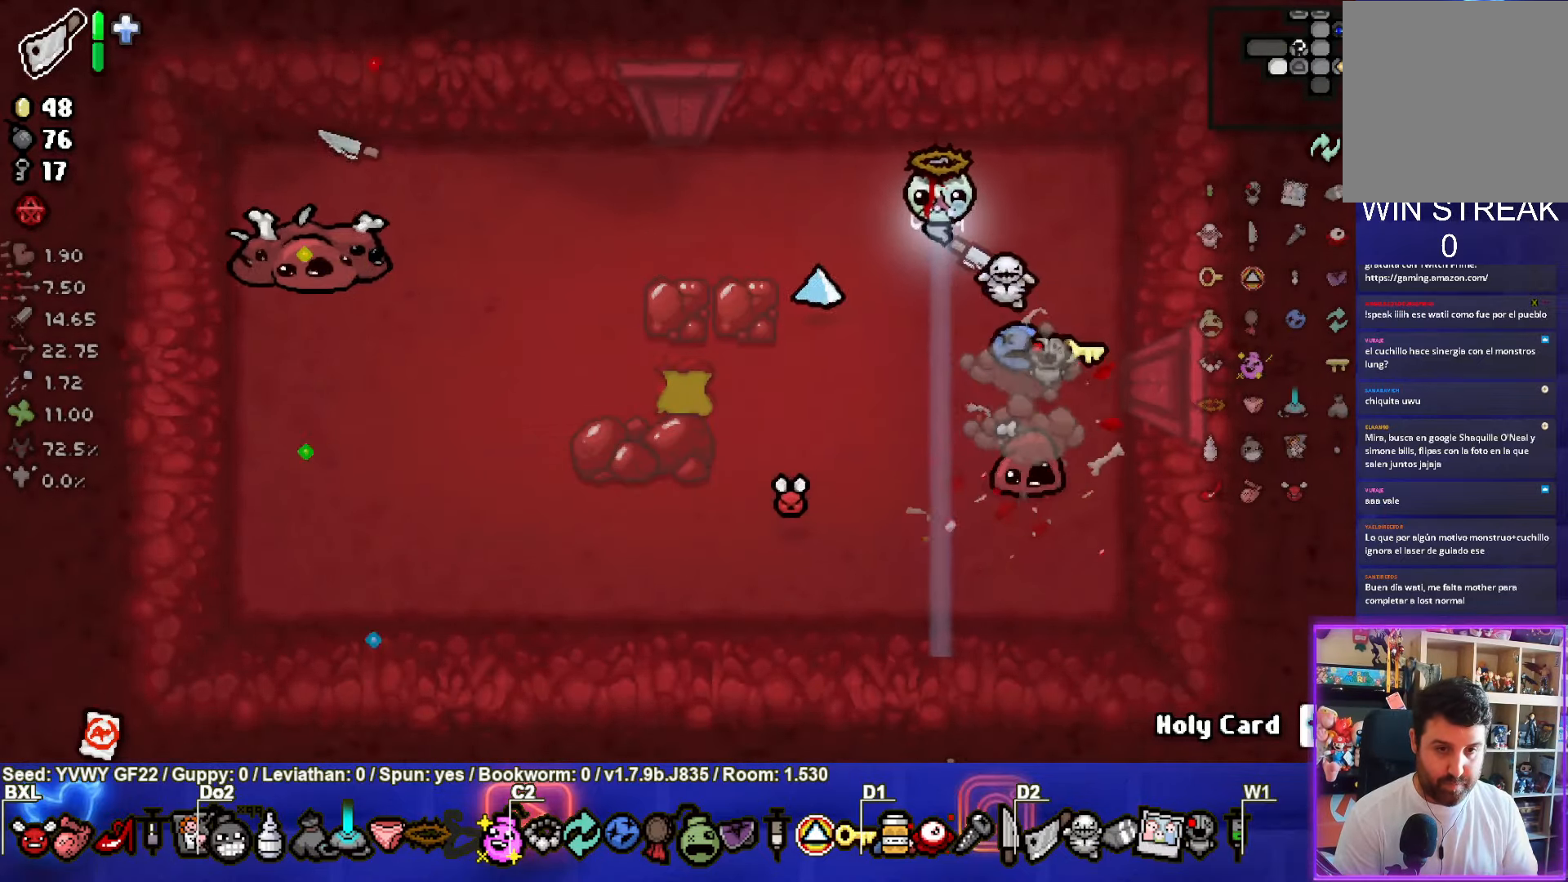
{"buttons": [], "left_stick": "center", "events": [[66, "left_stick", "down"], [200, "left_stick", "center"], [266, "left_stick", "right"], [416, "left_stick", "center"]]}
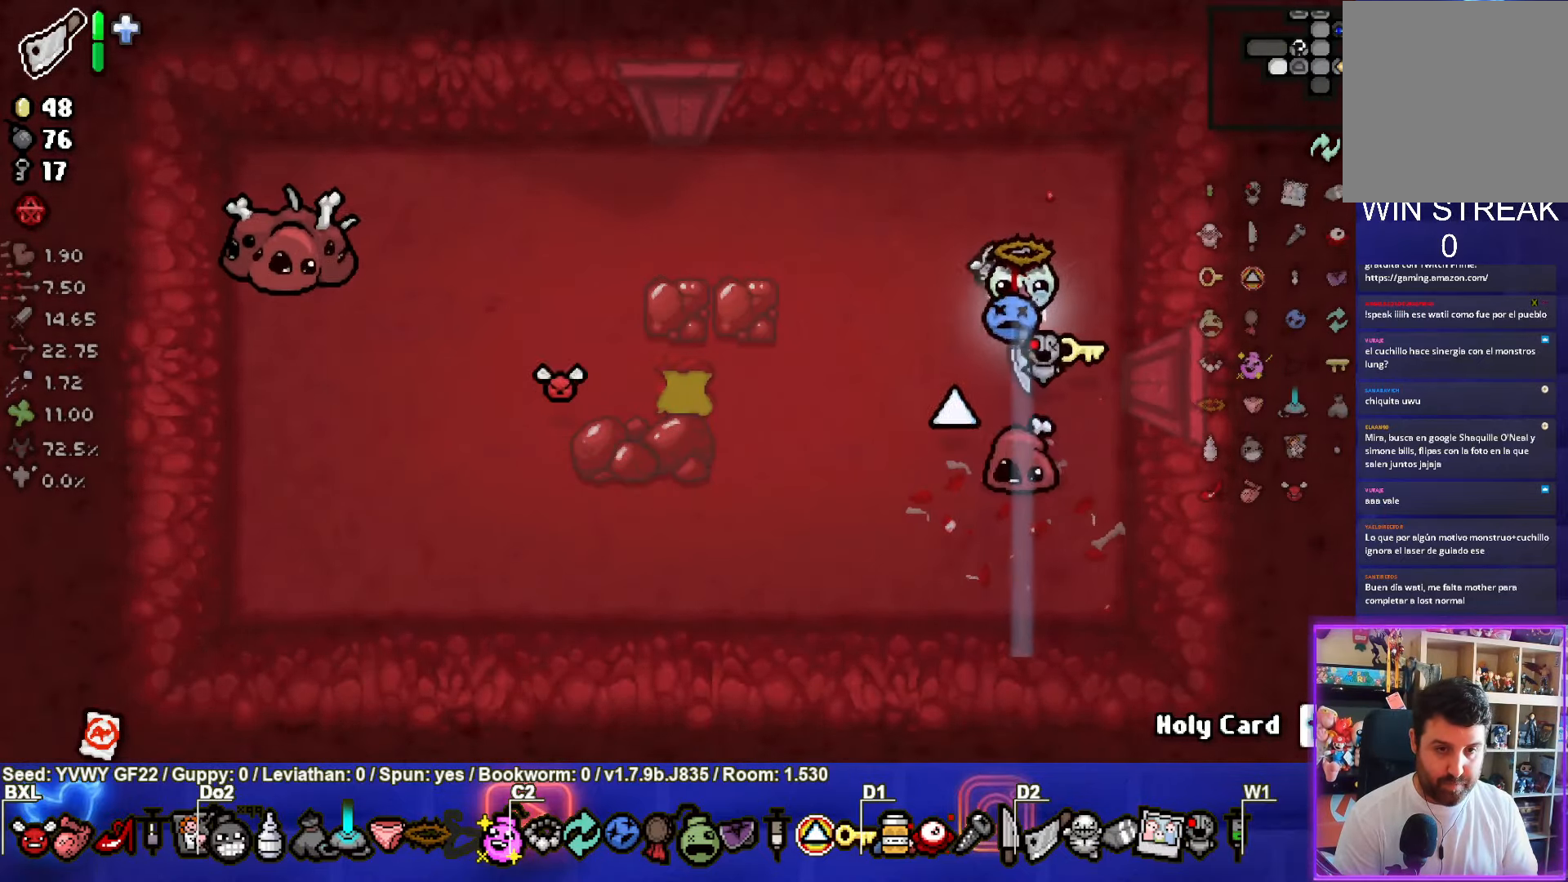
{"buttons": [], "left_stick": "up-left", "events": [[33, "CROSS", "down"], [183, "CROSS", "up"], [200, "left_stick", "down-left"], [316, "left_stick", "up-left"]]}
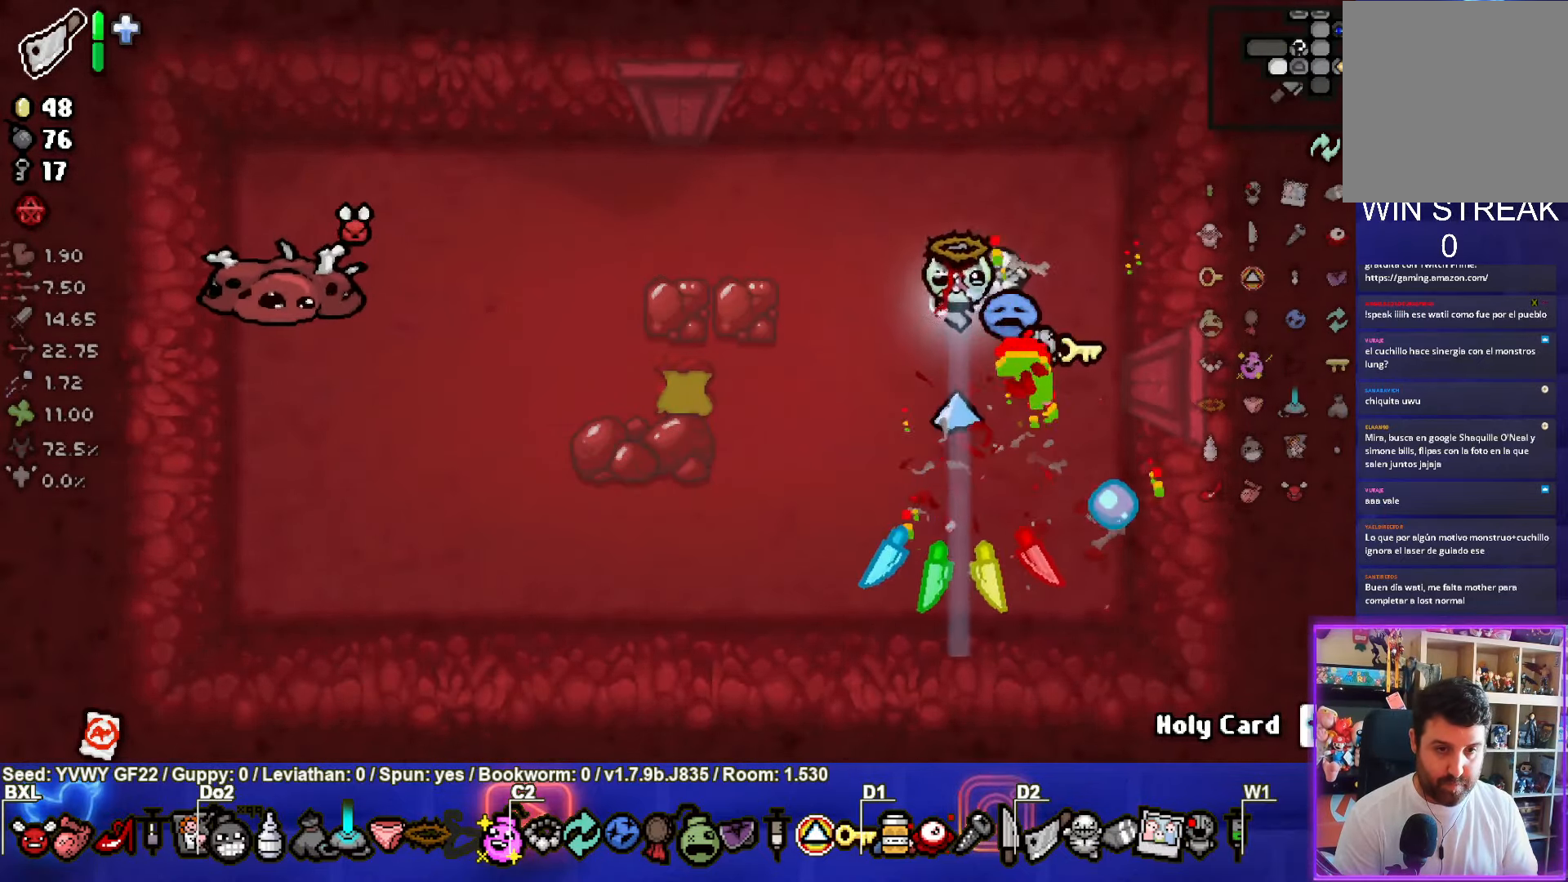
{"buttons": ["SQUARE"], "left_stick": "left", "events": [[16, "left_stick", "center"], [133, "left_stick", "down-left"], [150, "SQUARE", "down"], [366, "left_stick", "left"]]}
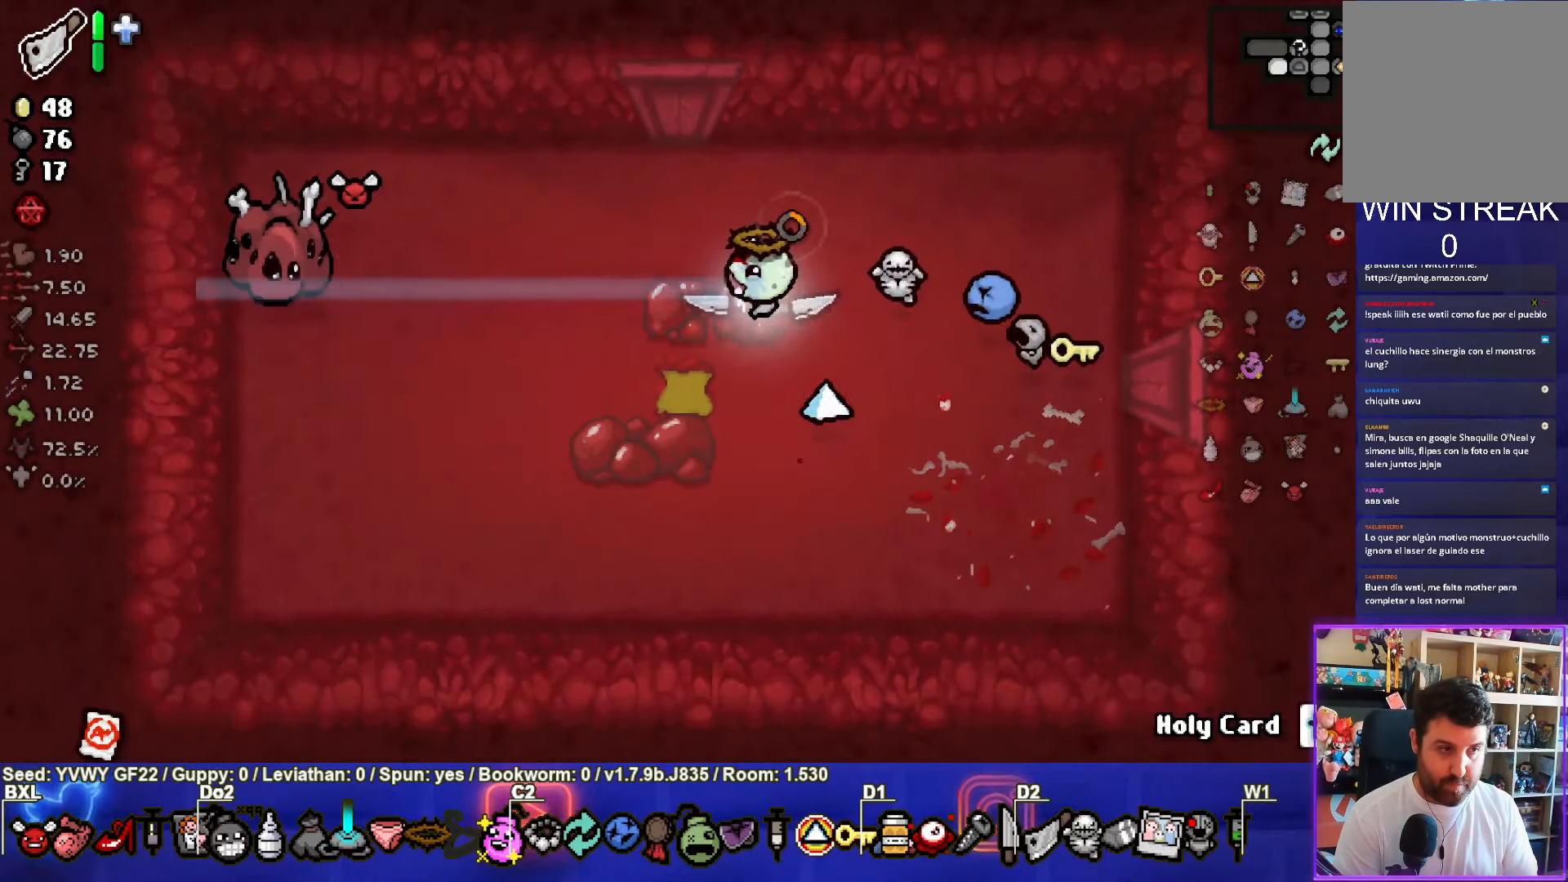
{"buttons": [], "left_stick": "right", "events": [[133, "SQUARE", "up"], [233, "left_stick", "right"]]}
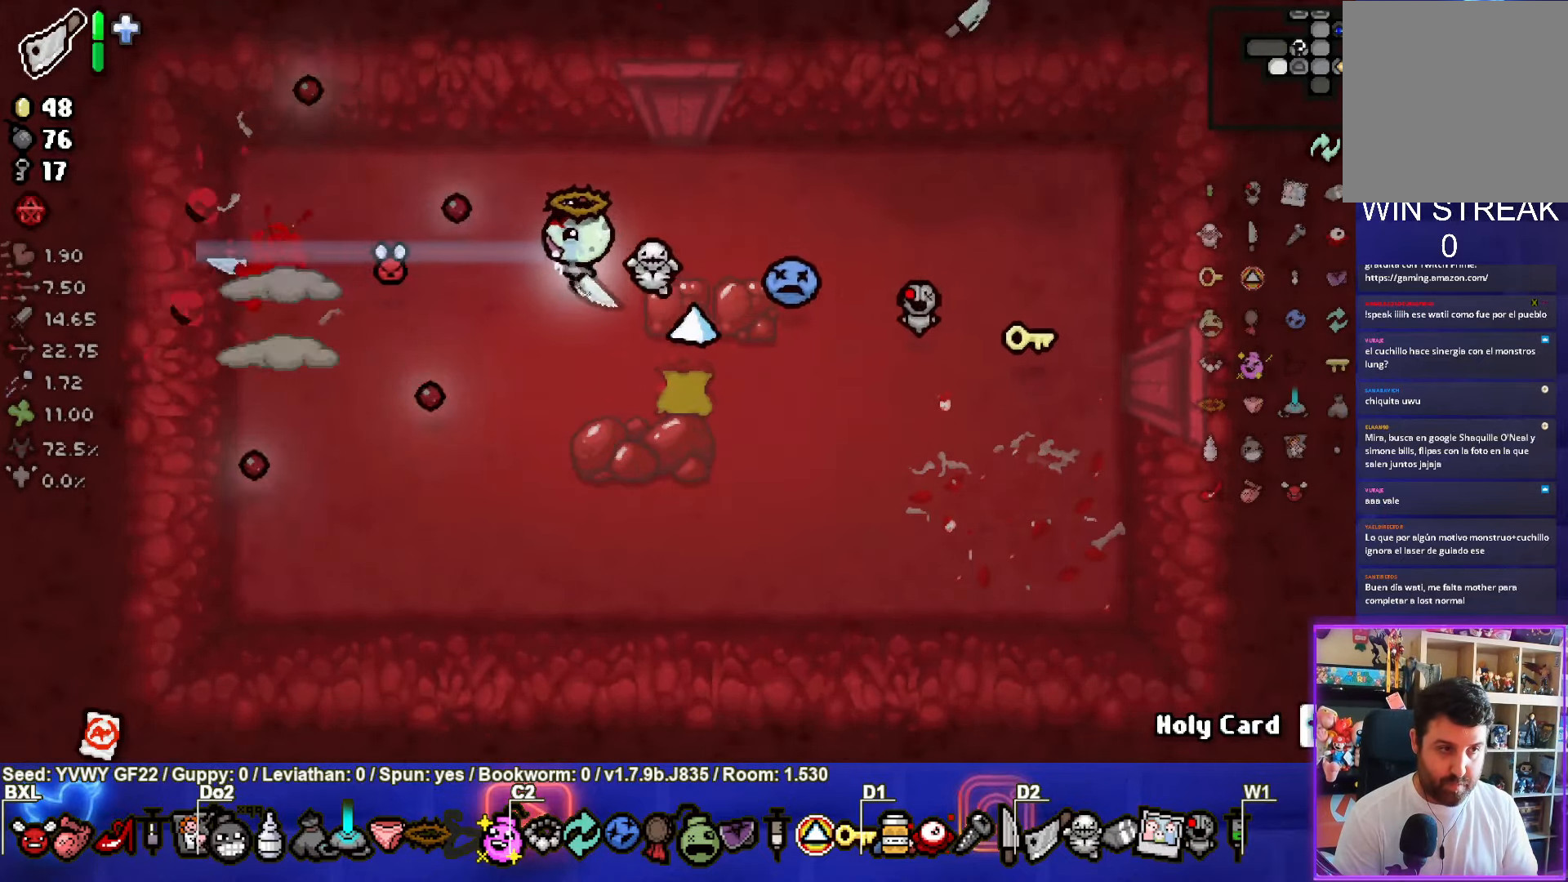
{"buttons": ["SQUARE"], "left_stick": "left", "events": [[416, "left_stick", "left"], [500, "SQUARE", "down"]]}
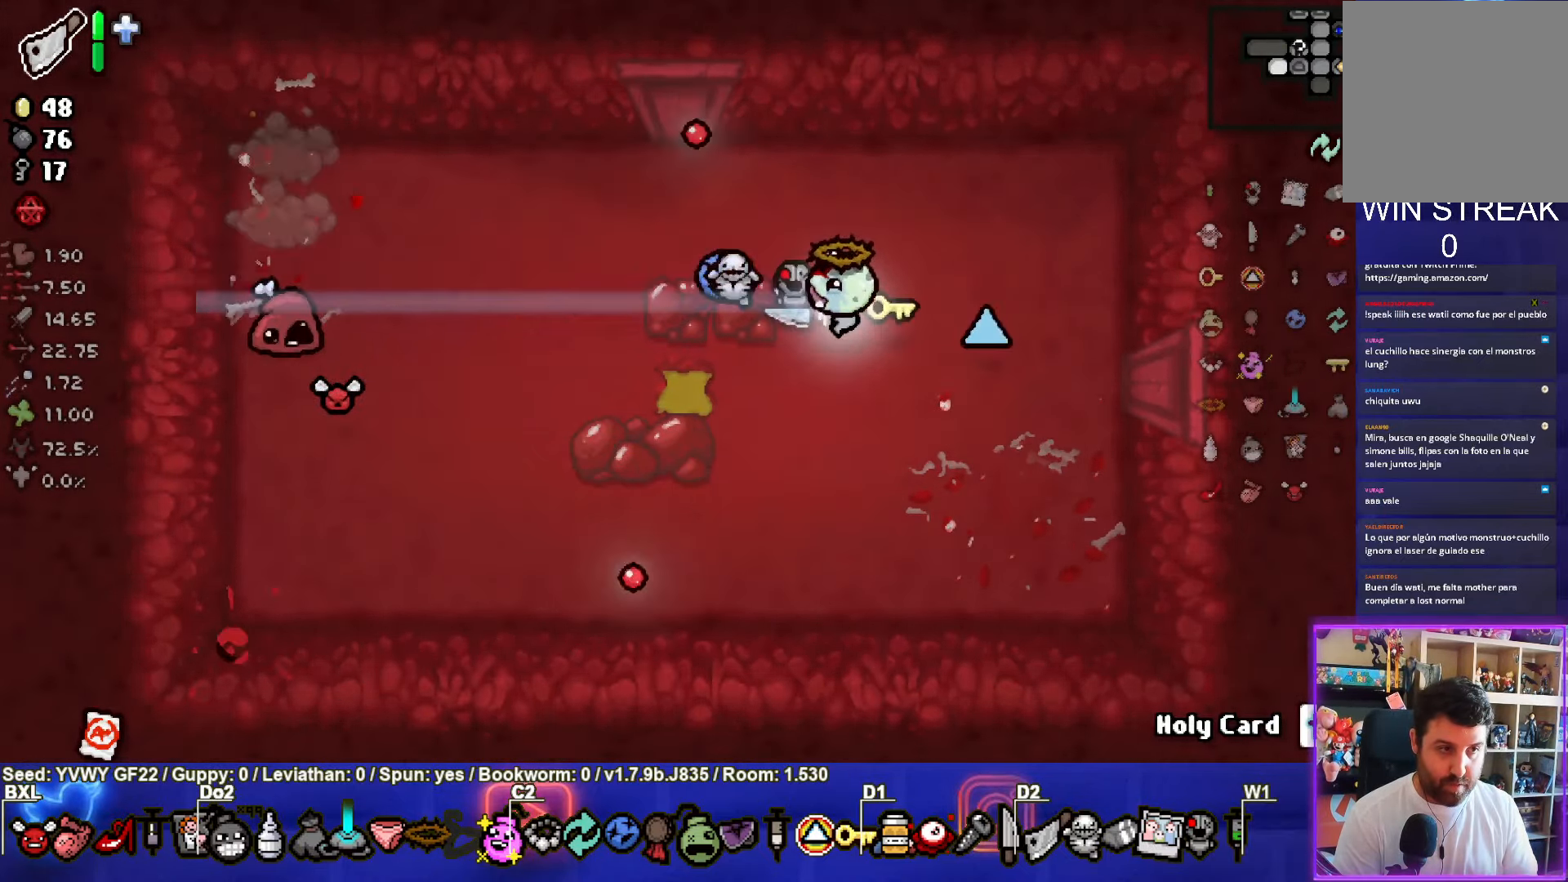
{"buttons": [], "left_stick": "center", "events": [[317, "SQUARE", "up"], [433, "left_stick", "center"]]}
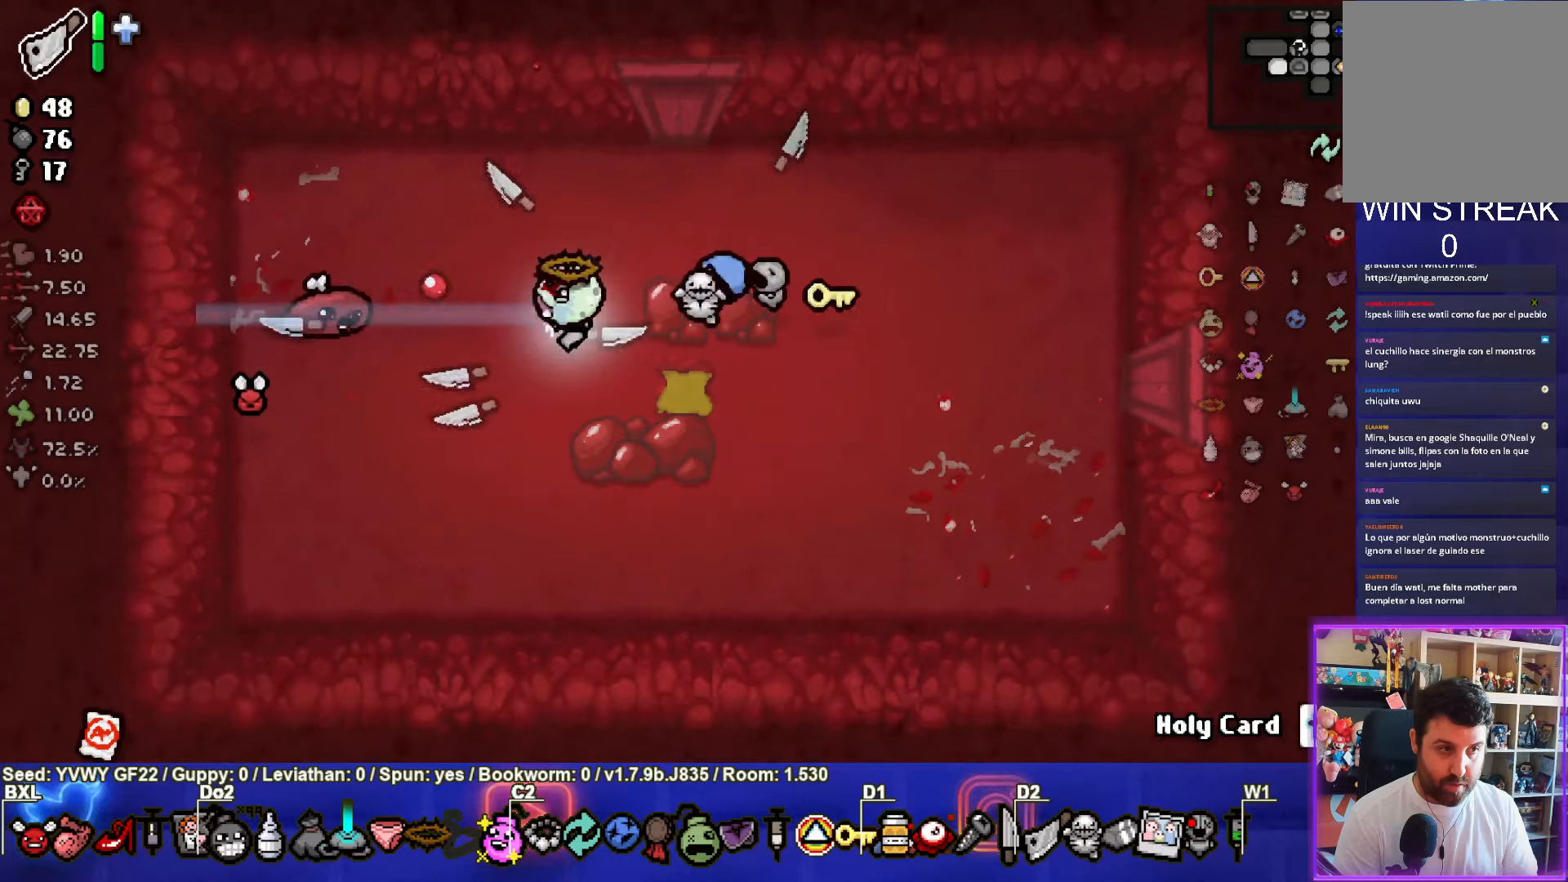
{"buttons": [], "left_stick": "center", "events": [[17, "left_stick", "up-right"], [400, "left_stick", "down"], [500, "left_stick", "center"]]}
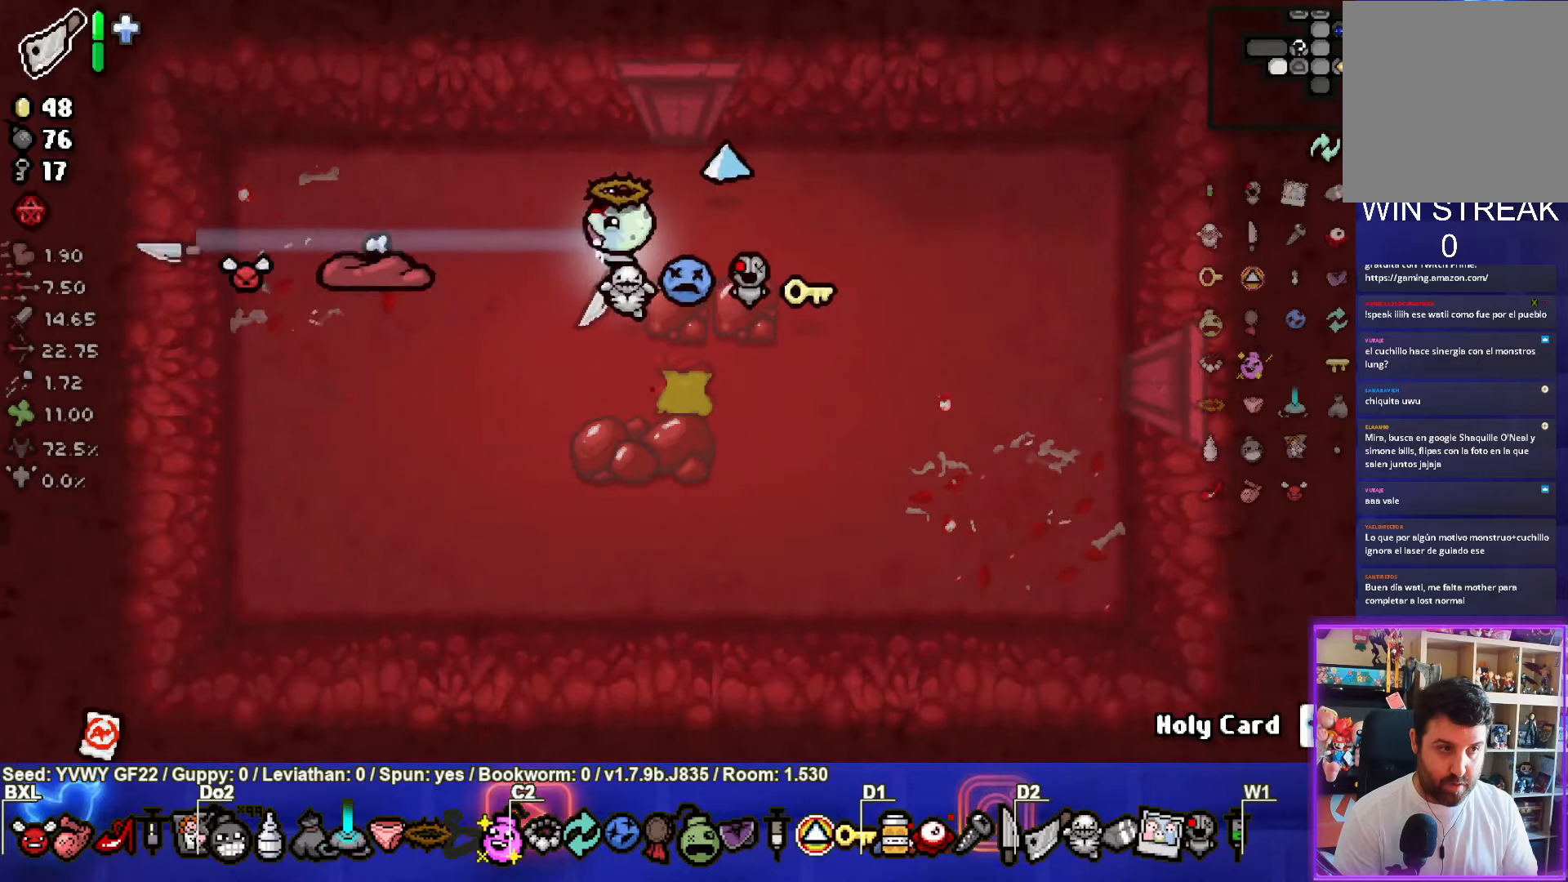
{"buttons": [], "left_stick": "down-right", "events": [[50, "left_stick", "up-right"], [200, "left_stick", "right"], [333, "left_stick", "down-right"]]}
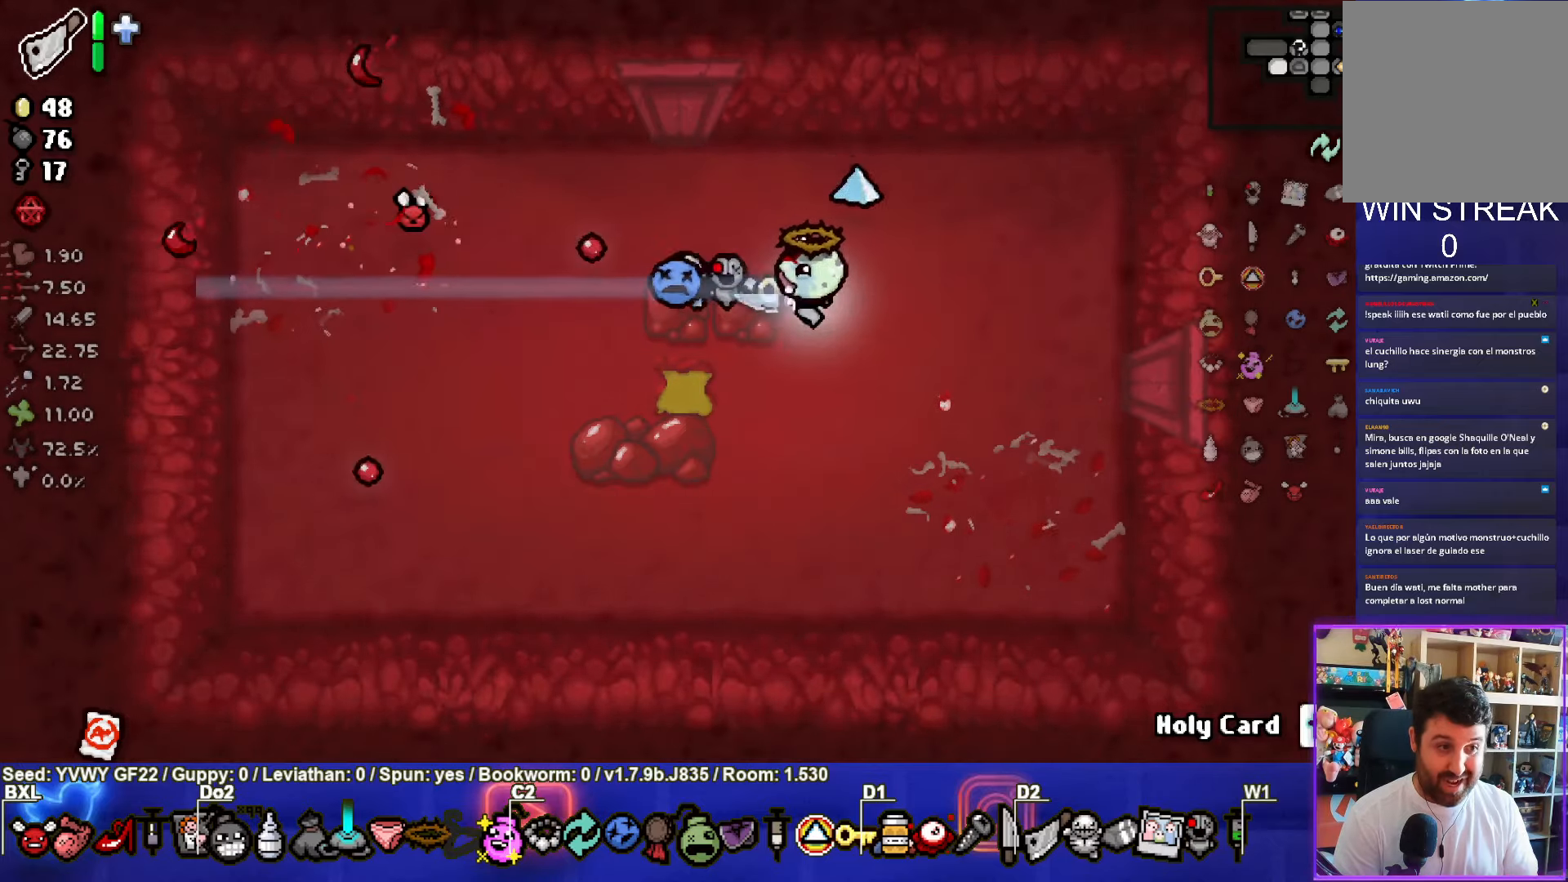
{"buttons": [], "left_stick": "up-left", "events": [[67, "left_stick", "down-left"], [317, "left_stick", "left"], [417, "left_stick", "up-left"]]}
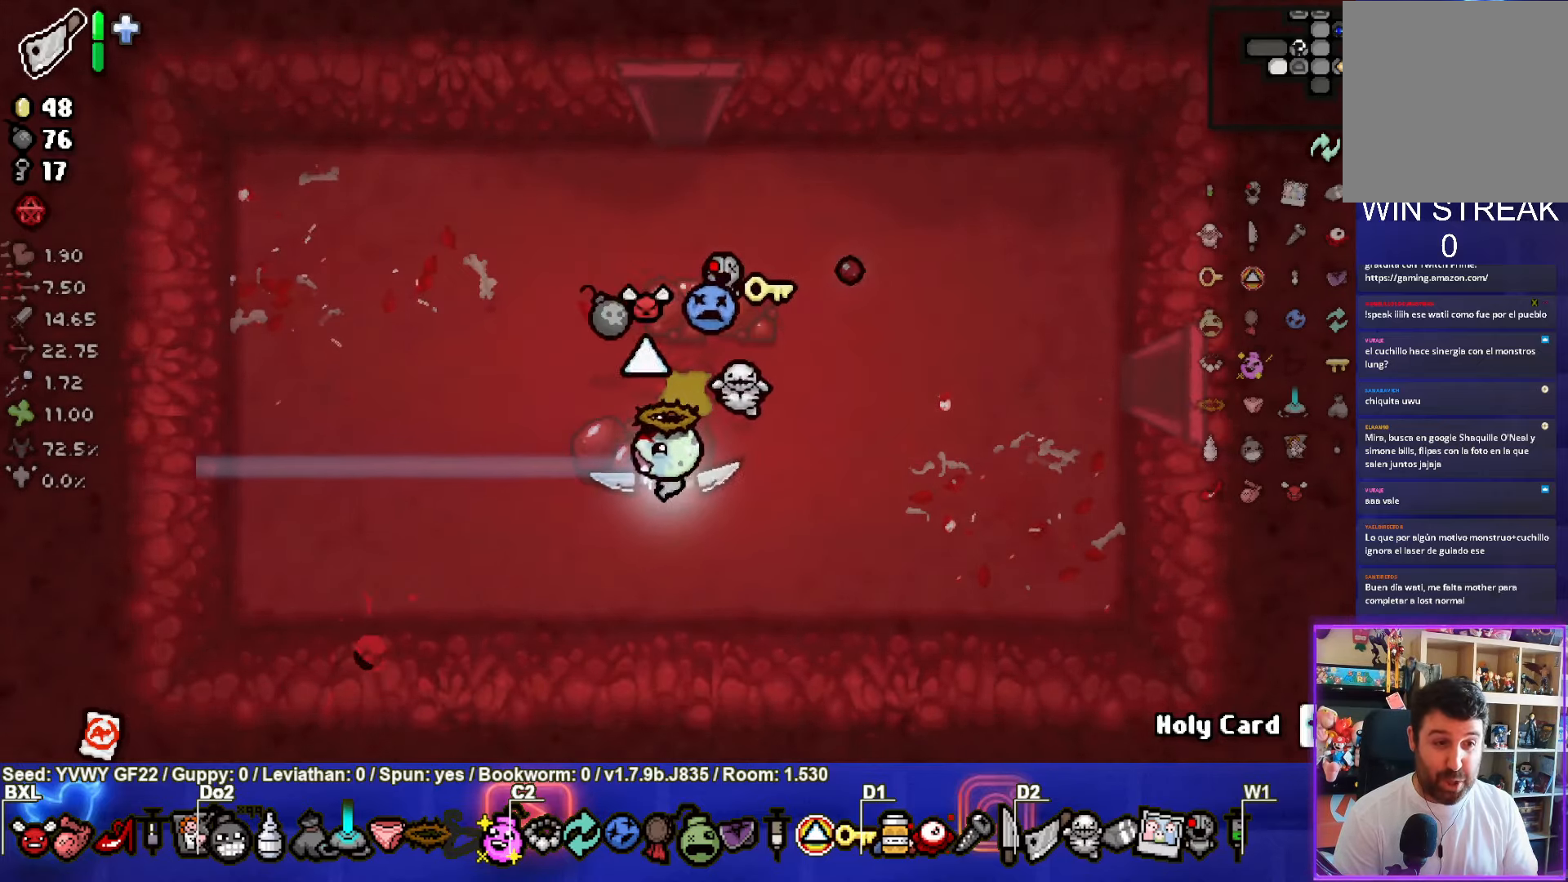
{"buttons": [], "left_stick": "up-right", "events": [[417, "left_stick", "up-right"]]}
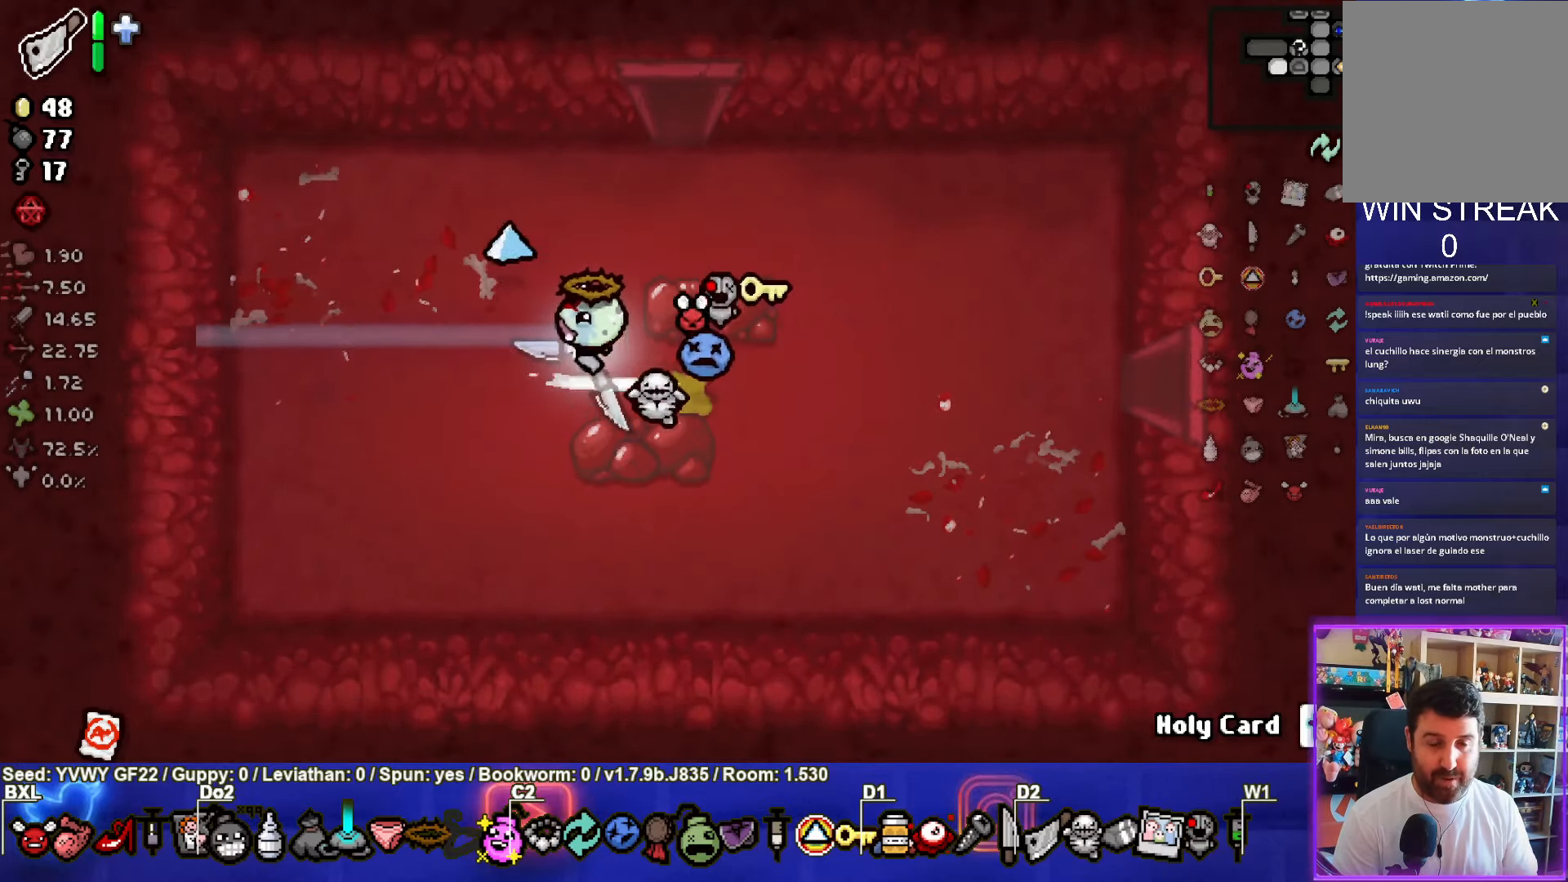
{"buttons": [], "left_stick": "up", "events": [[183, "left_stick", "up"]]}
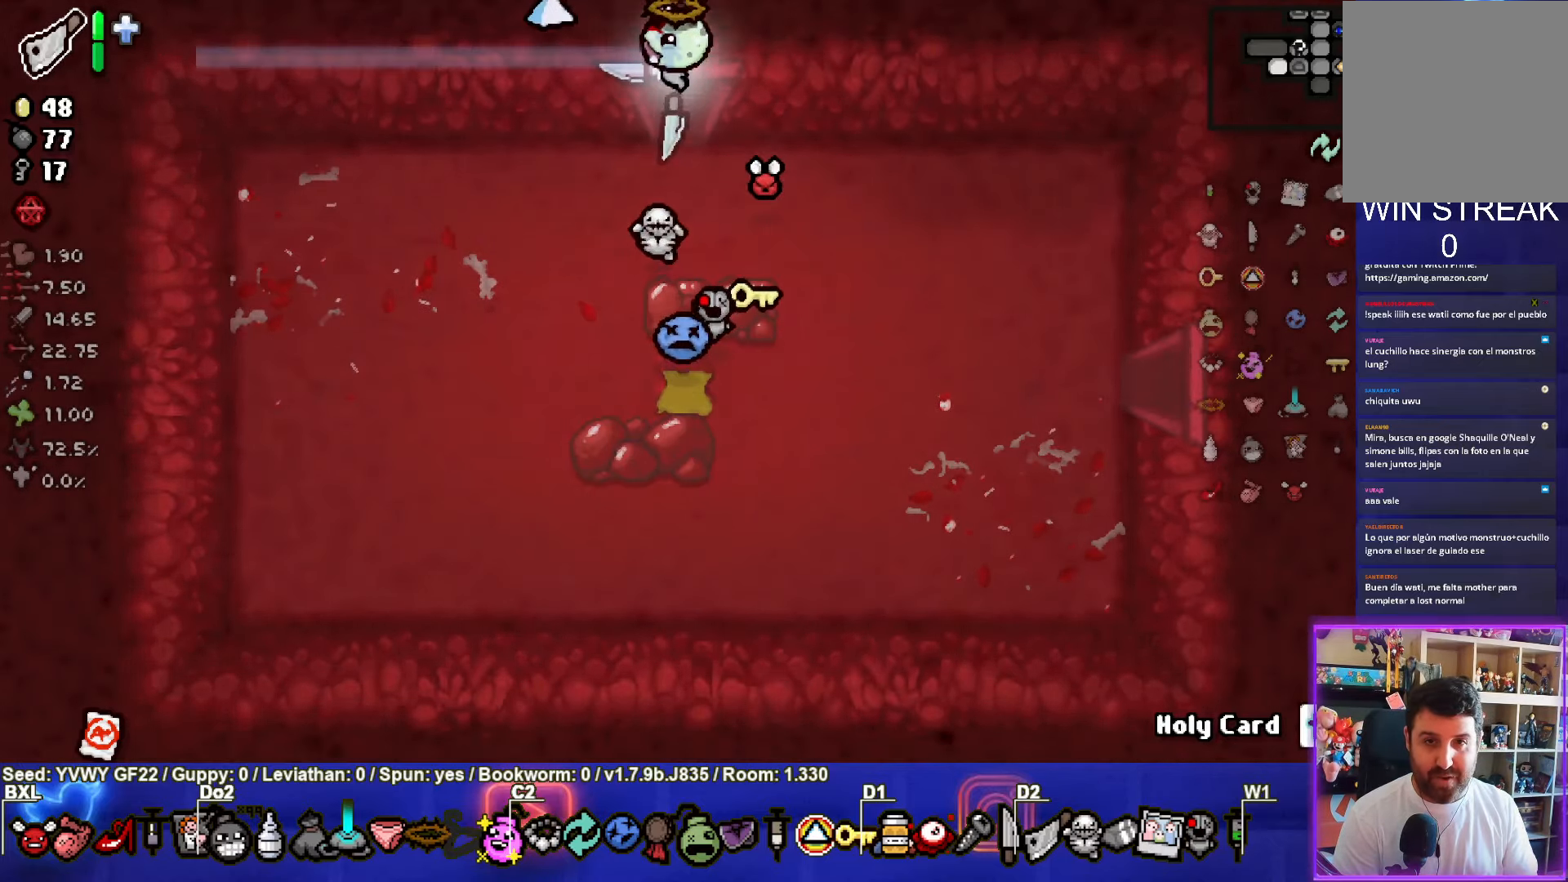
{"buttons": [], "left_stick": "center", "events": [[117, "left_stick", "center"]]}
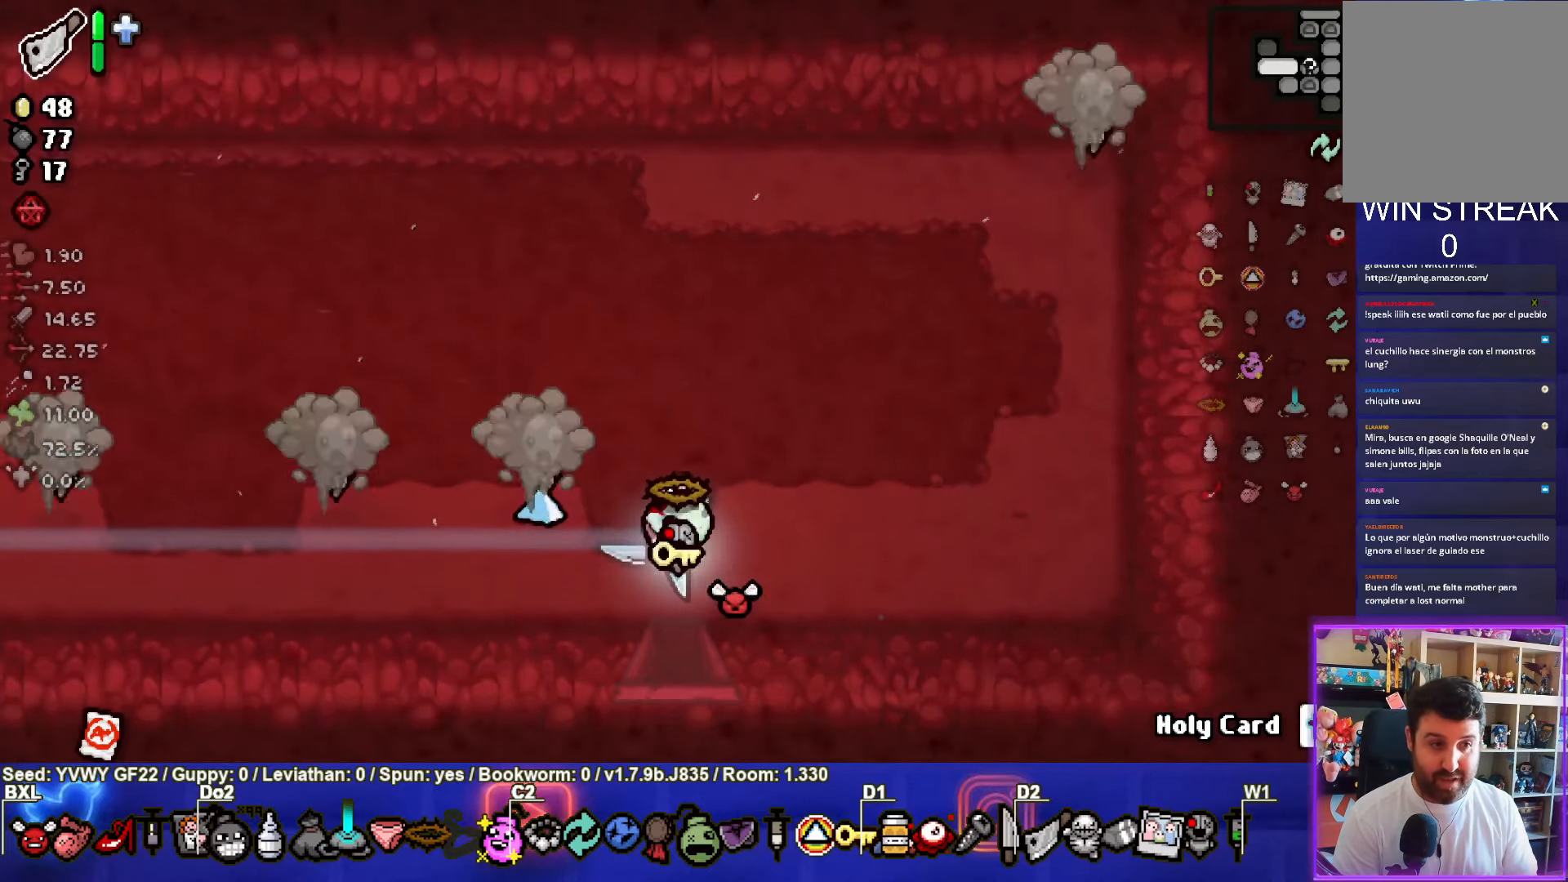
{"buttons": ["SQUARE"], "left_stick": "up-right", "events": [[33, "left_stick", "up"], [167, "left_stick", "center"], [233, "SQUARE", "down"], [250, "left_stick", "down-left"], [417, "left_stick", "up-right"]]}
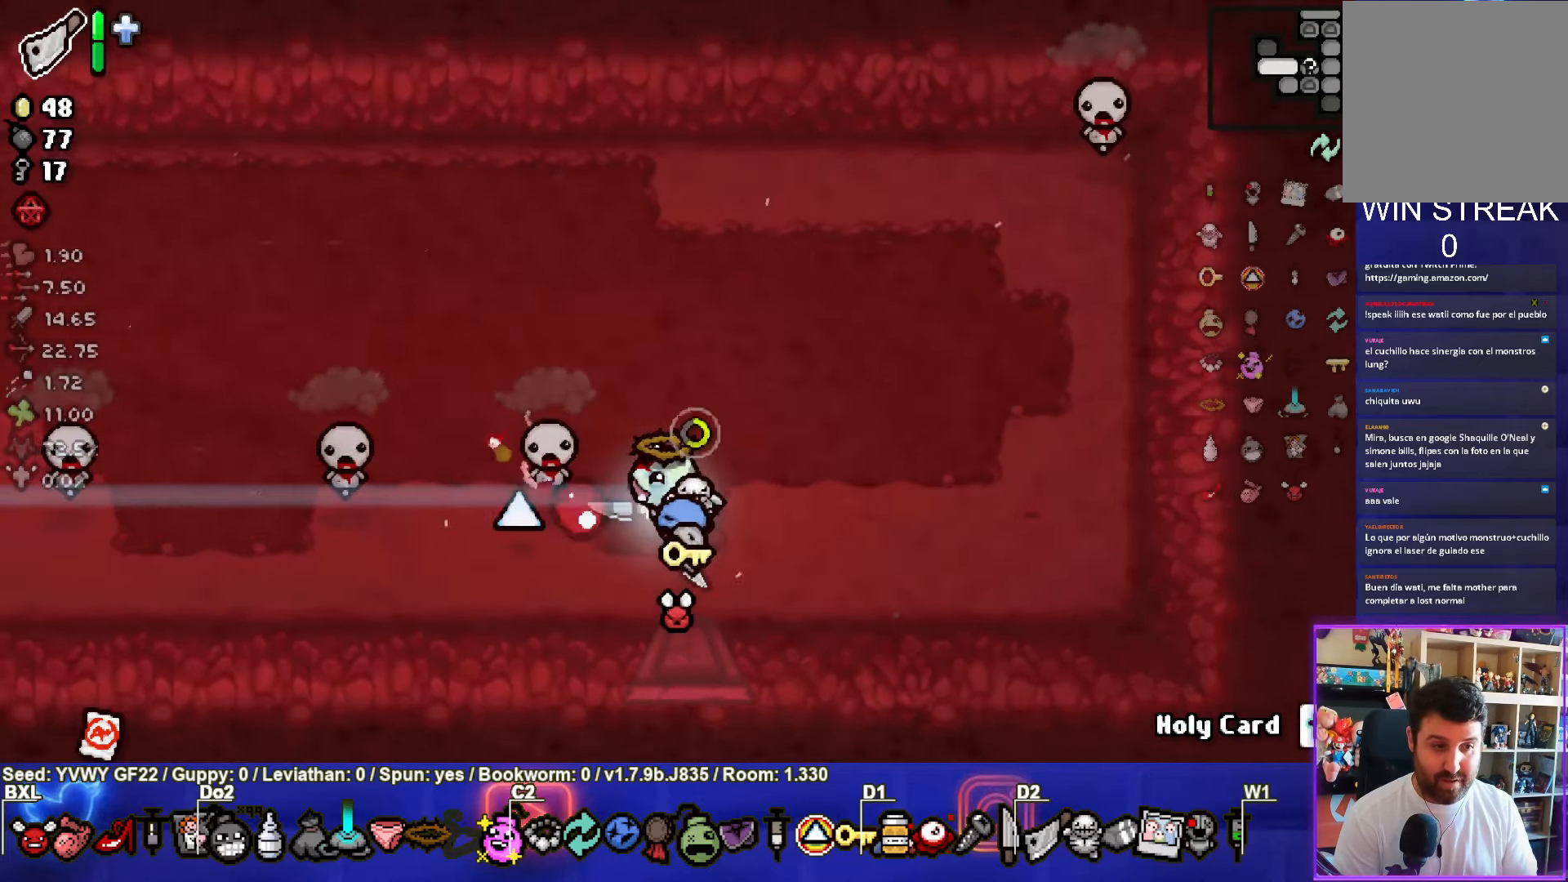
{"buttons": [], "left_stick": "left", "events": [[50, "SQUARE", "up"], [117, "left_stick", "left"]]}
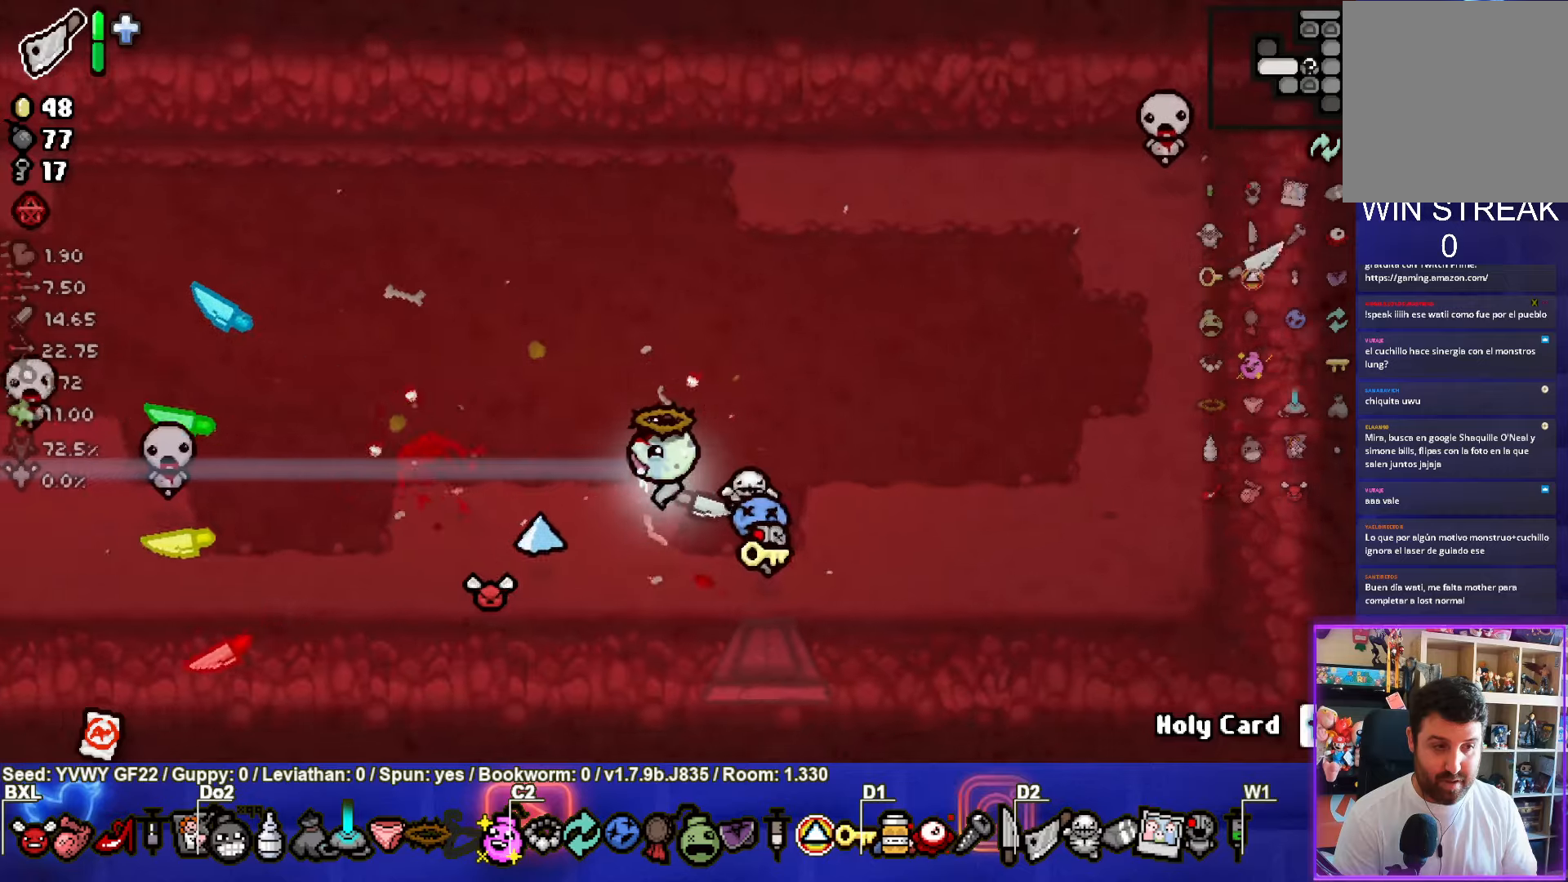
{"buttons": [], "left_stick": "center", "events": [[67, "left_stick", "center"]]}
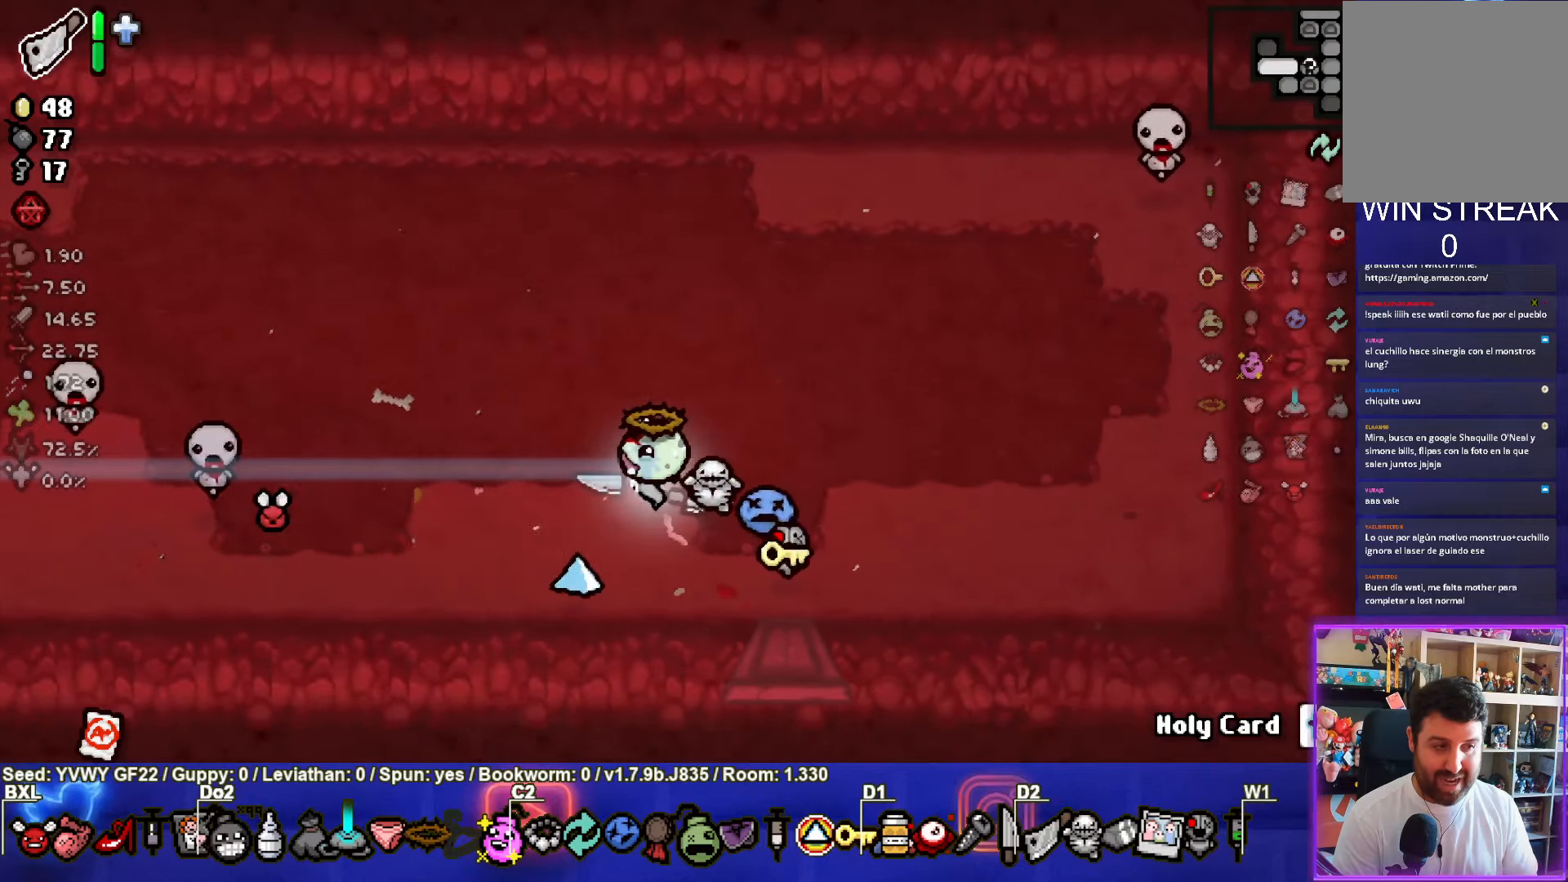
{"buttons": [], "left_stick": "up-left", "events": [[17, "SQUARE", "down"], [267, "left_stick", "left"], [450, "SQUARE", "up"], [450, "left_stick", "up-left"]]}
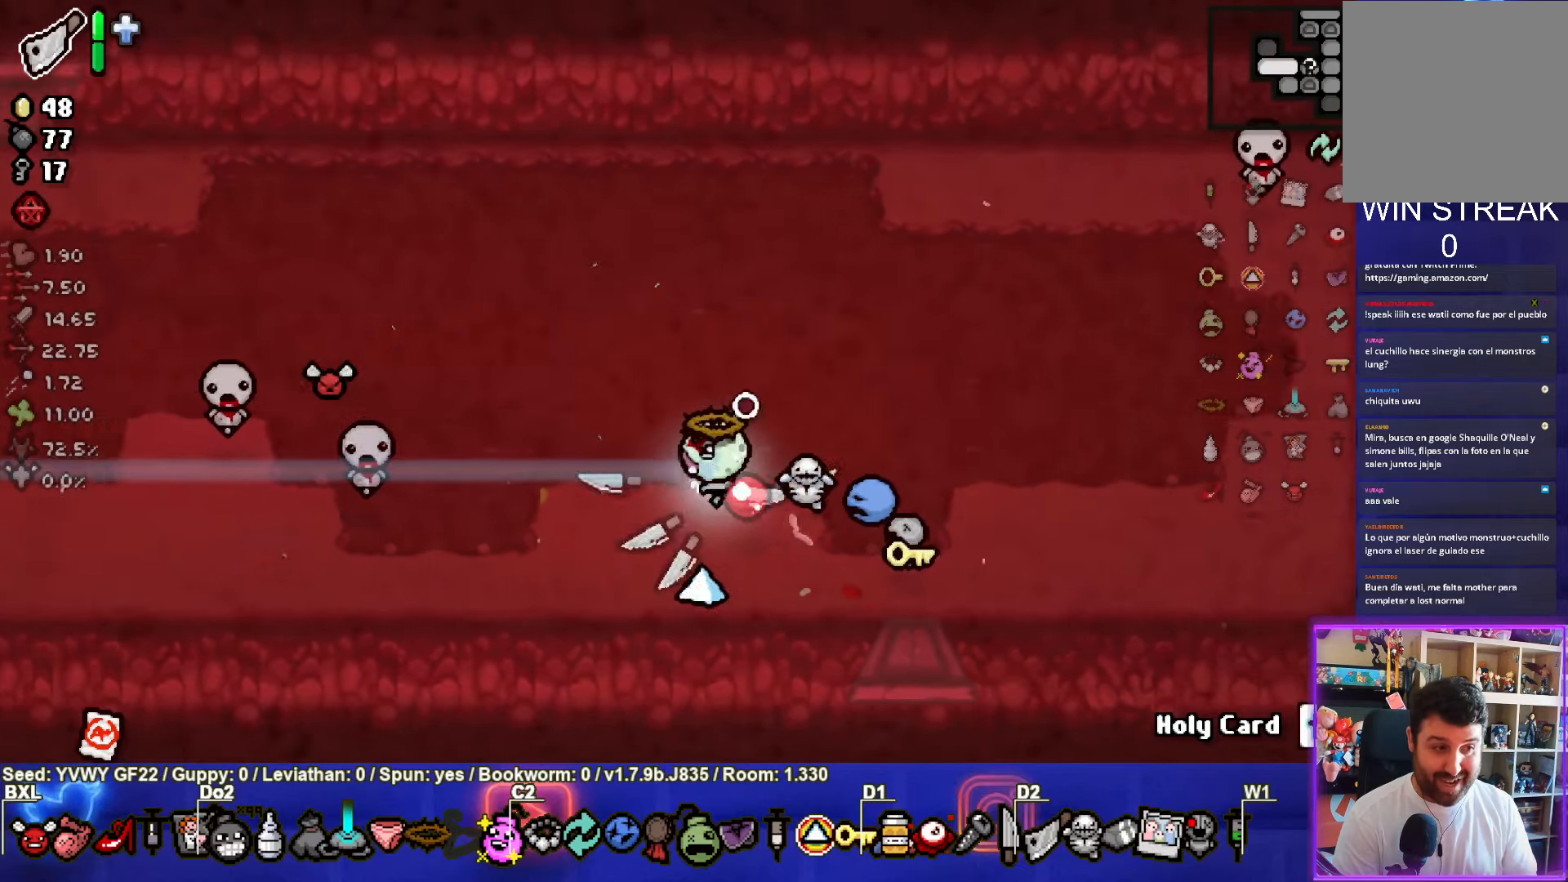
{"buttons": [], "left_stick": "center", "events": [[67, "left_stick", "center"], [217, "left_stick", "right"], [400, "left_stick", "center"]]}
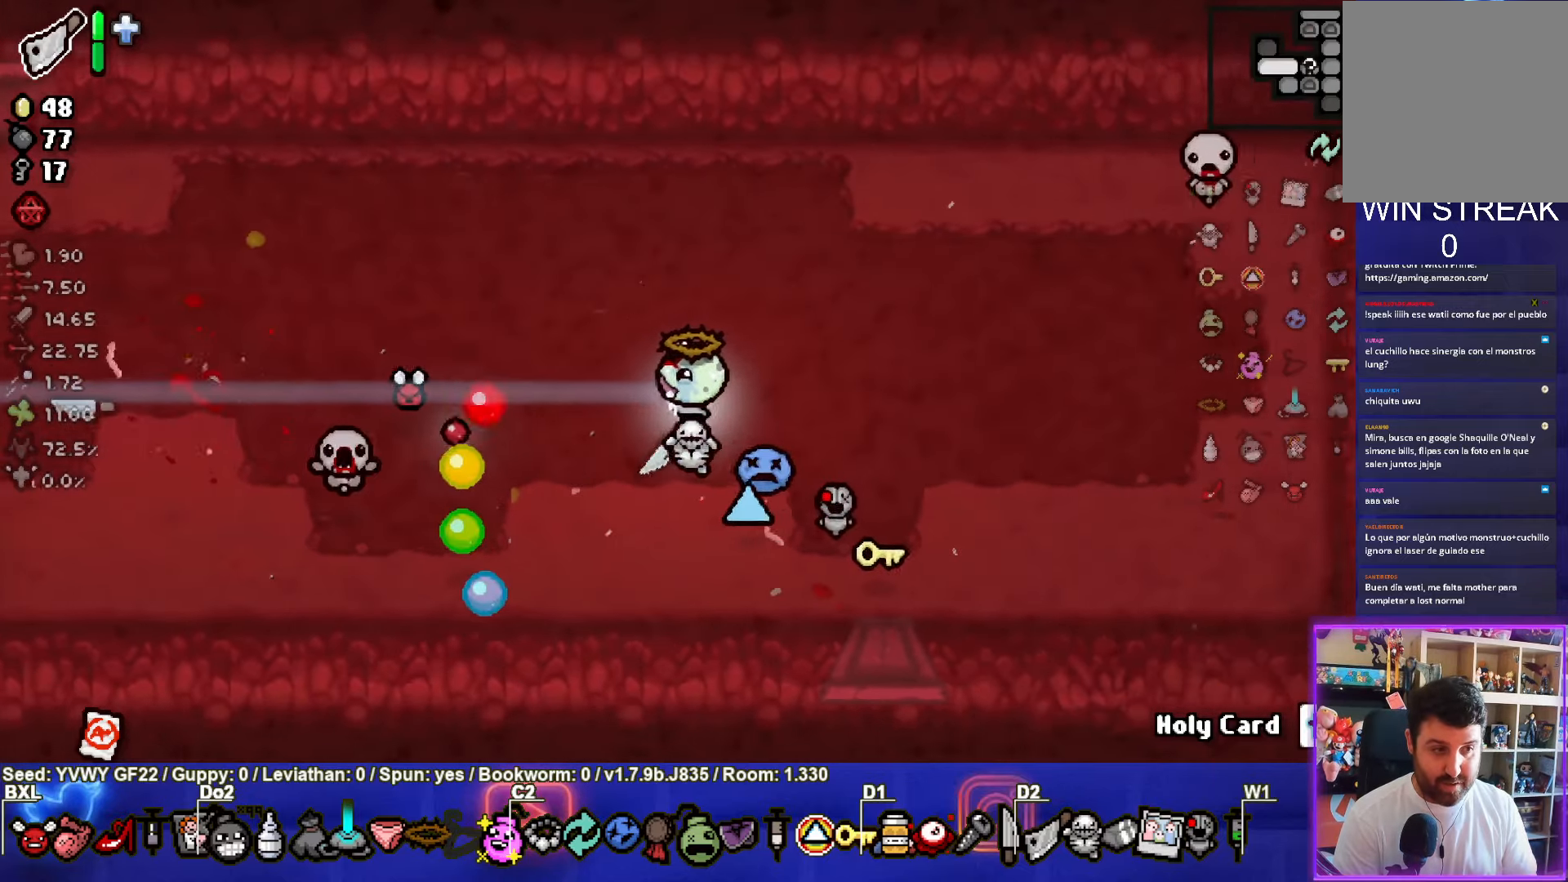
{"buttons": ["CROSS"], "left_stick": "up-left", "events": [[67, "left_stick", "up-right"], [167, "left_stick", "up"], [300, "left_stick", "up-left"], [467, "CROSS", "down"]]}
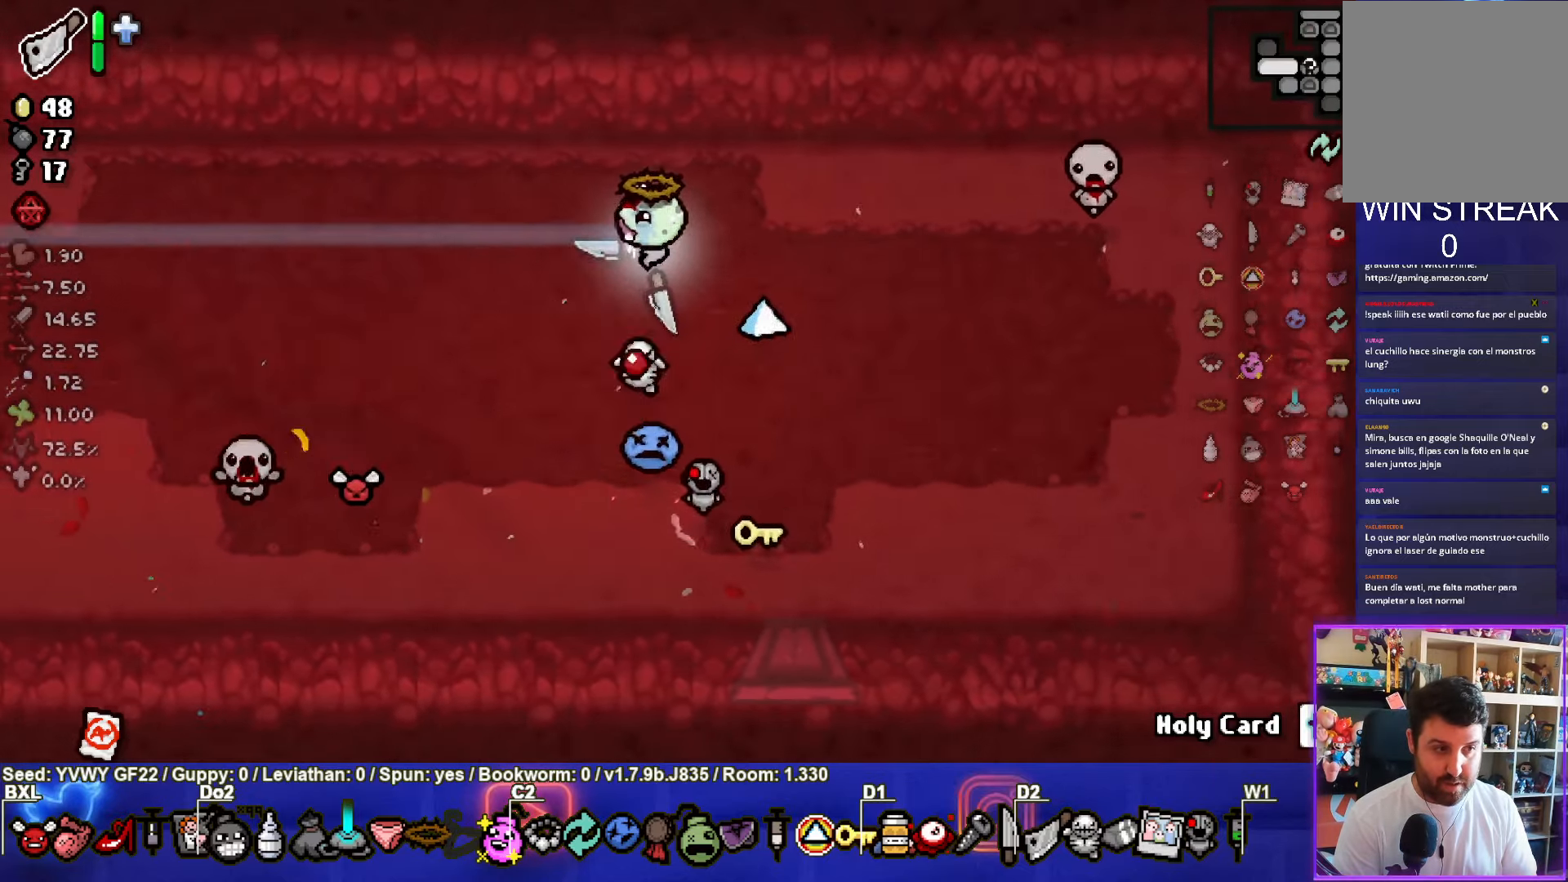
{"buttons": [], "left_stick": "left", "events": [[84, "left_stick", "left"], [417, "CROSS", "up"]]}
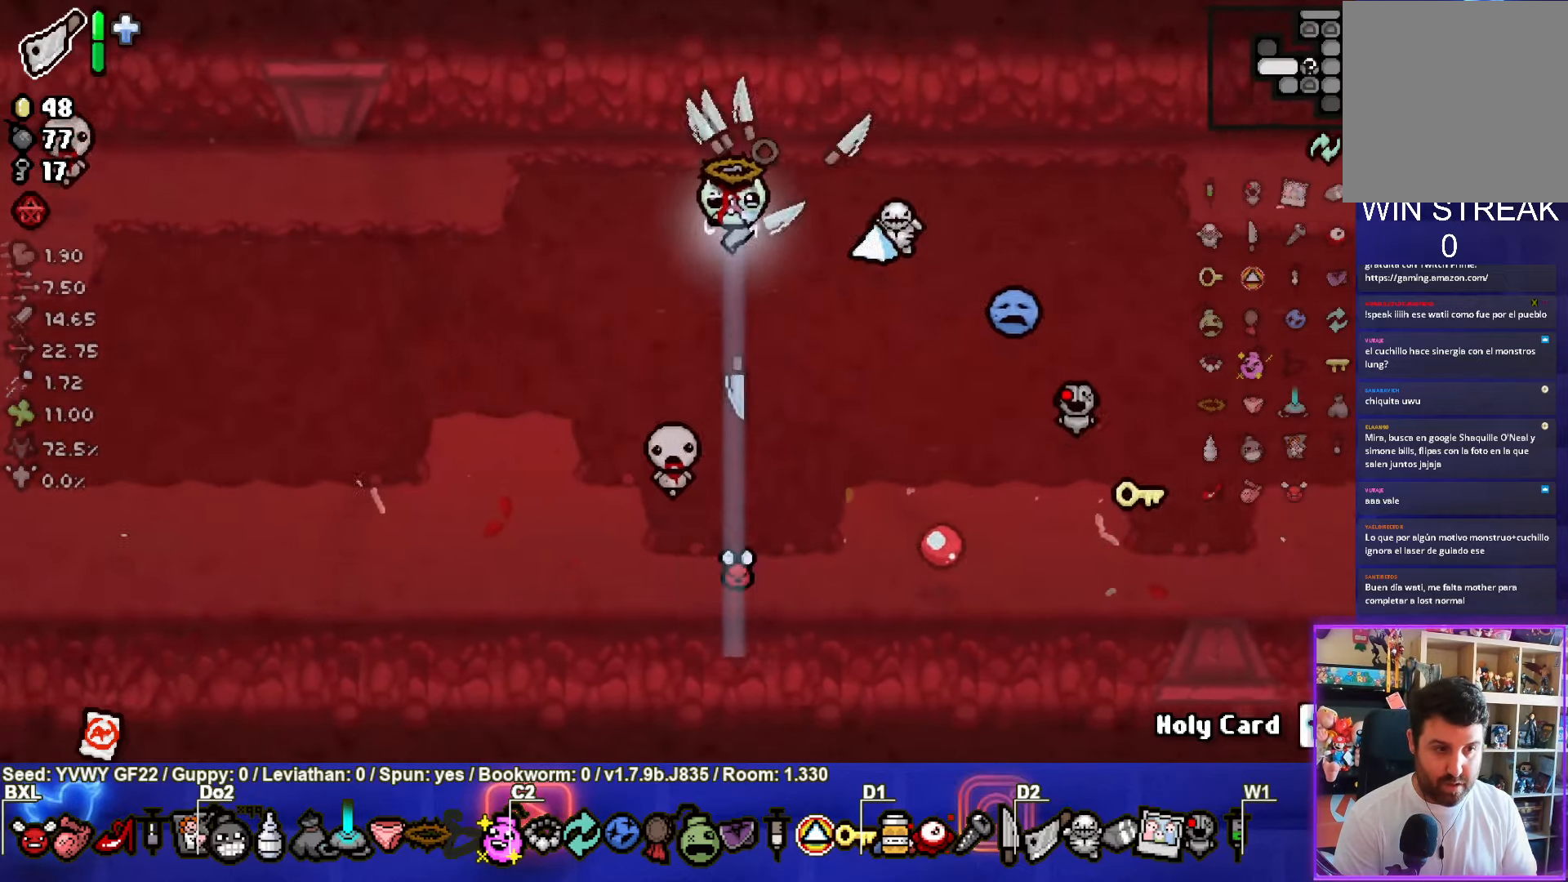
{"buttons": [], "left_stick": "down-left", "events": [[500, "left_stick", "down-left"]]}
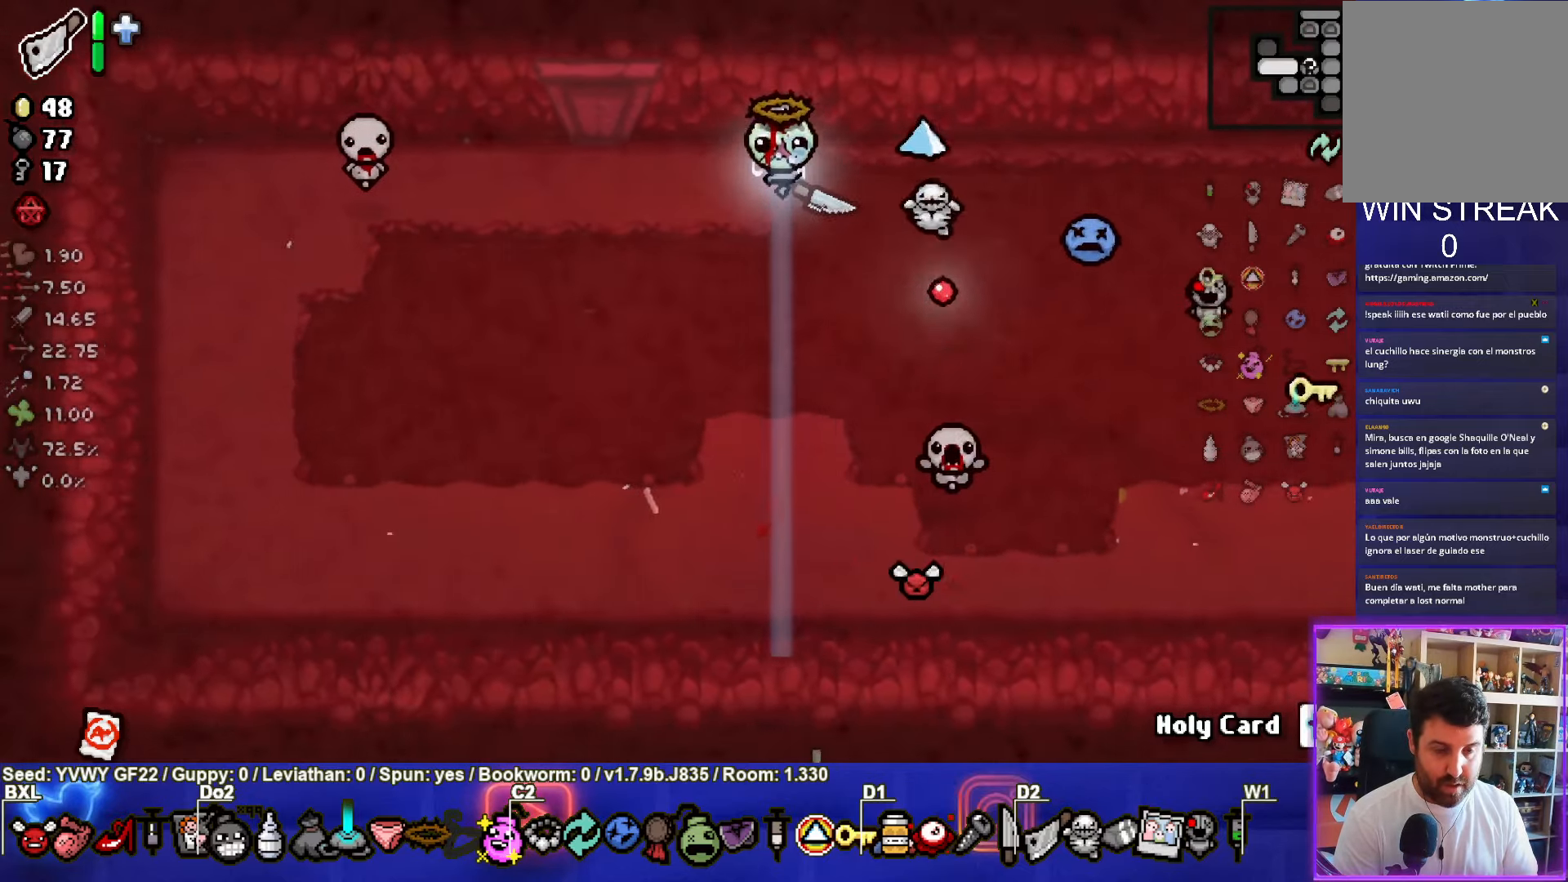
{"buttons": ["CIRCLE"], "left_stick": "down-right", "events": [[167, "CIRCLE", "down"], [250, "left_stick", "down"], [367, "left_stick", "down-right"]]}